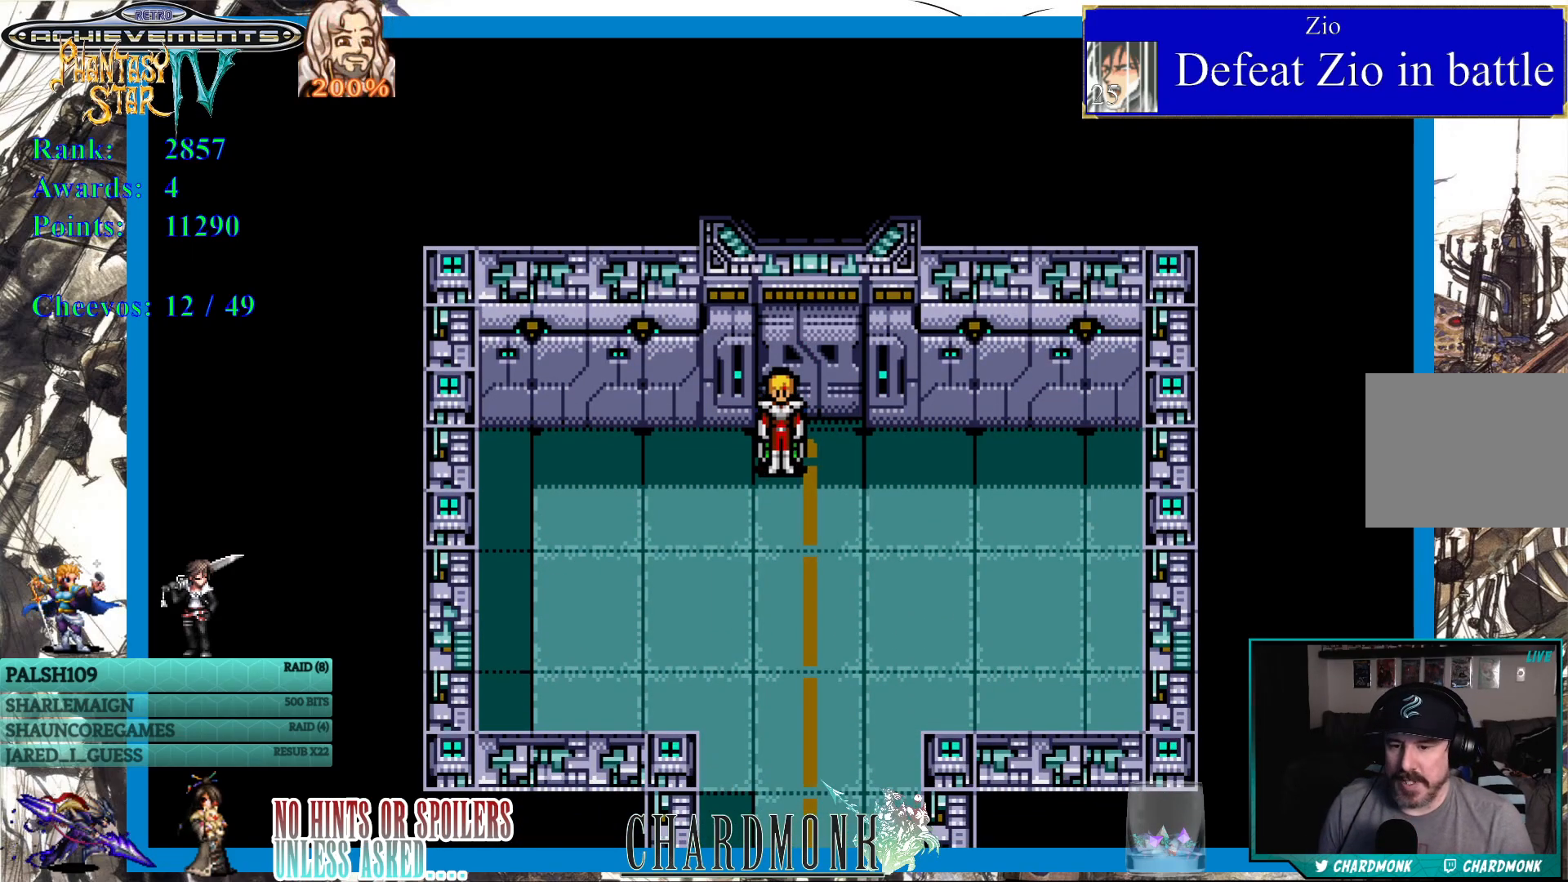
Gameplay with a controller (PlayStation layout); each line is a JSON object with the inputs held at the frame after it. "events" lists button and stick changes between this image and that frame as [ms after this image, input, new state], when the widget could be followed in between.
{"buttons": [], "left_stick": "center", "right_stick": "center", "events": []}
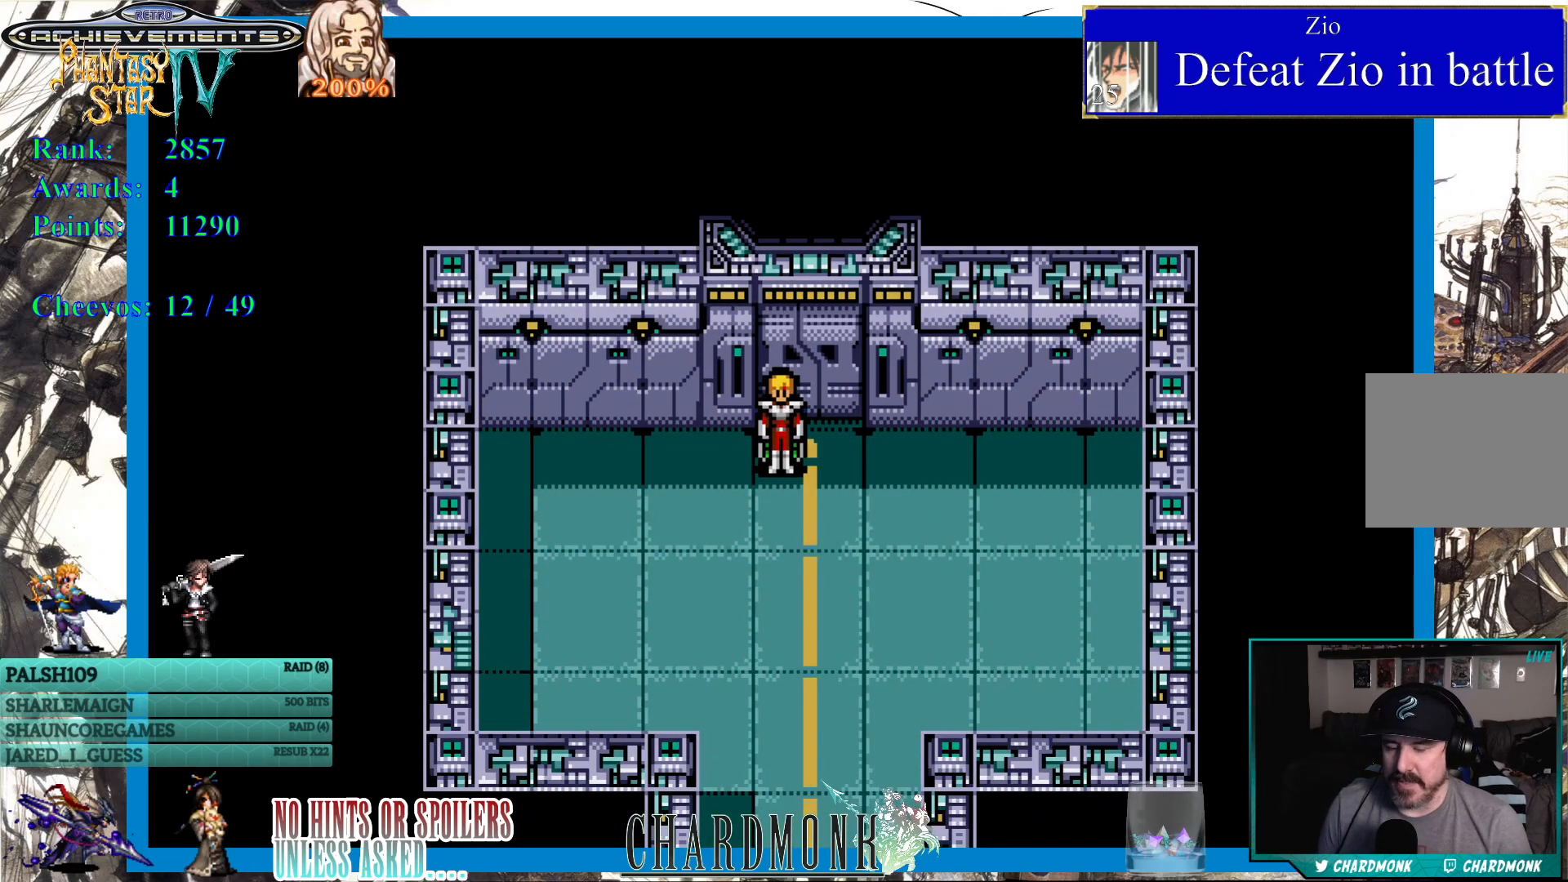
{"buttons": [], "left_stick": "center", "right_stick": "center", "events": []}
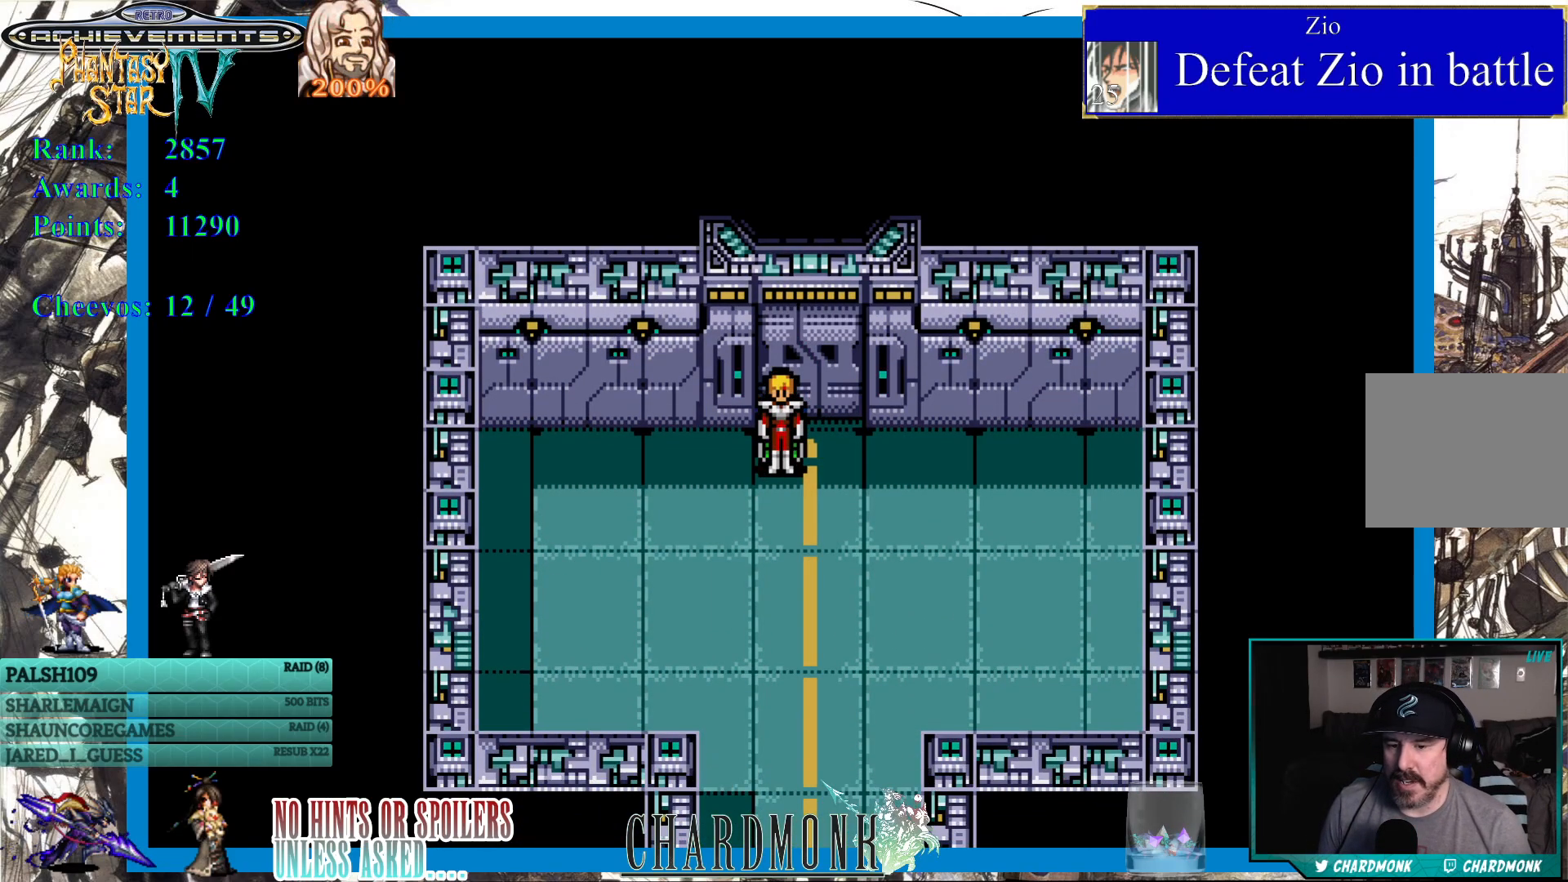
{"buttons": [], "left_stick": "center", "right_stick": "center", "events": []}
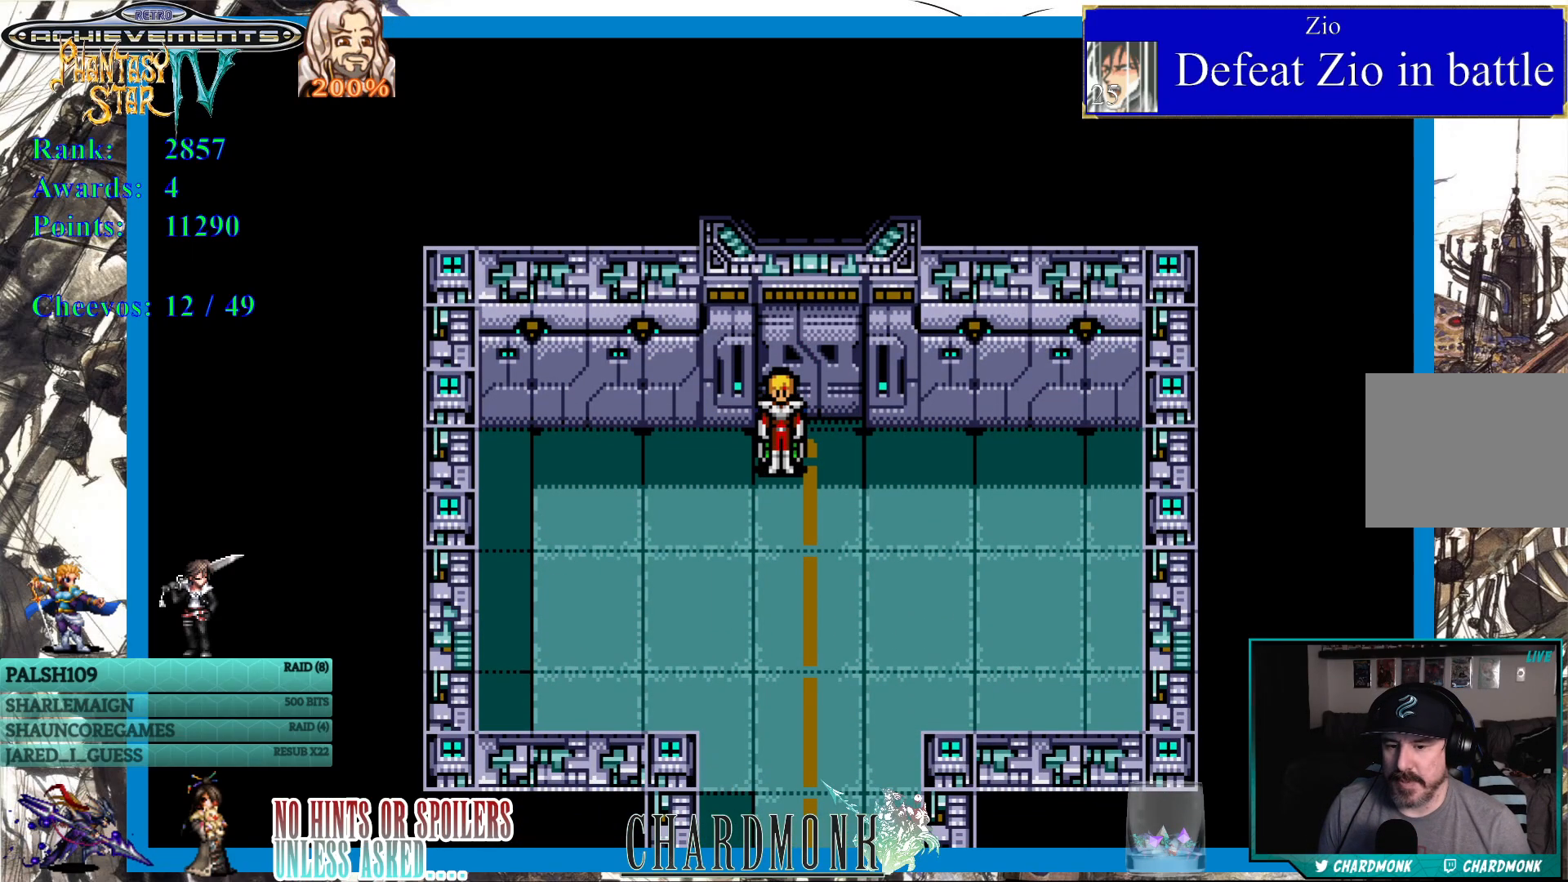
{"buttons": ["DPAD_DOWN"], "left_stick": "center", "right_stick": "center", "events": [[300, "DPAD_DOWN", "down"]]}
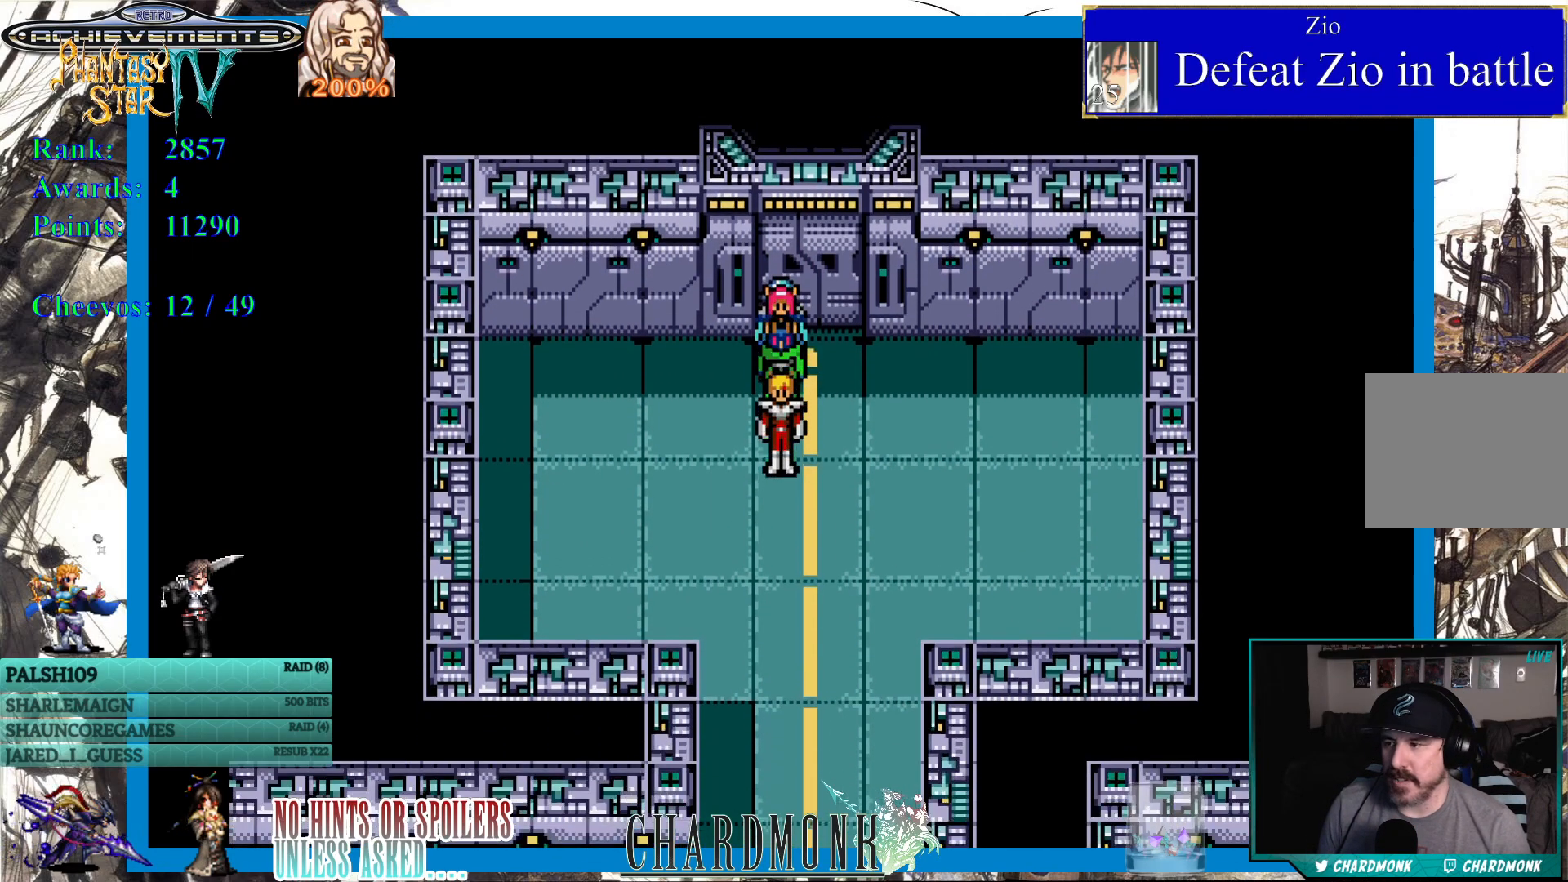
{"buttons": ["DPAD_DOWN"], "left_stick": "center", "right_stick": "center", "events": []}
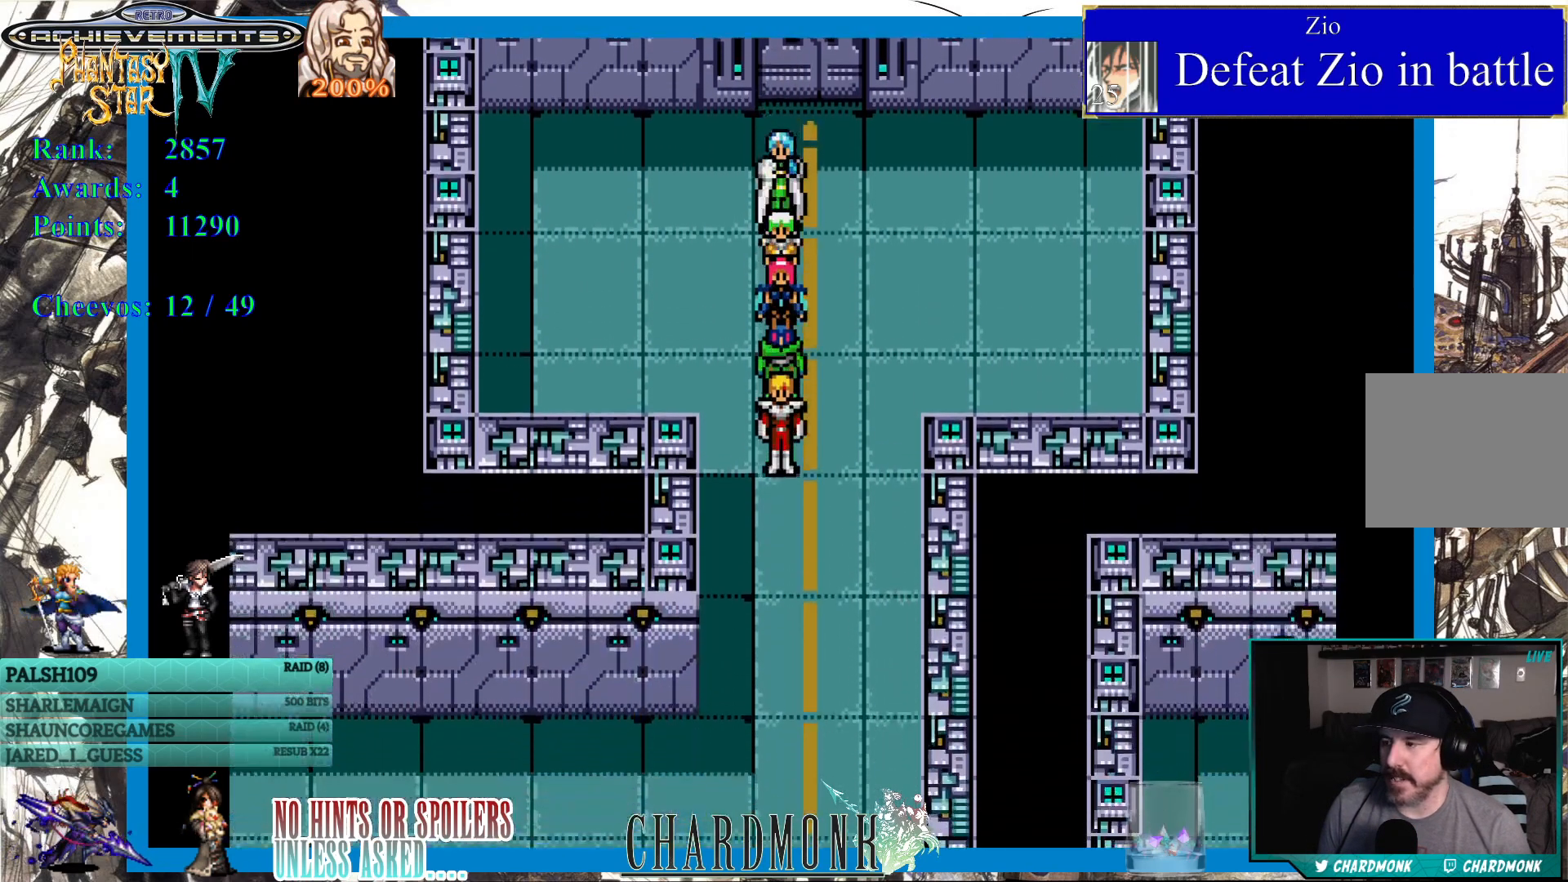
{"buttons": ["DPAD_DOWN"], "left_stick": "center", "right_stick": "center", "events": []}
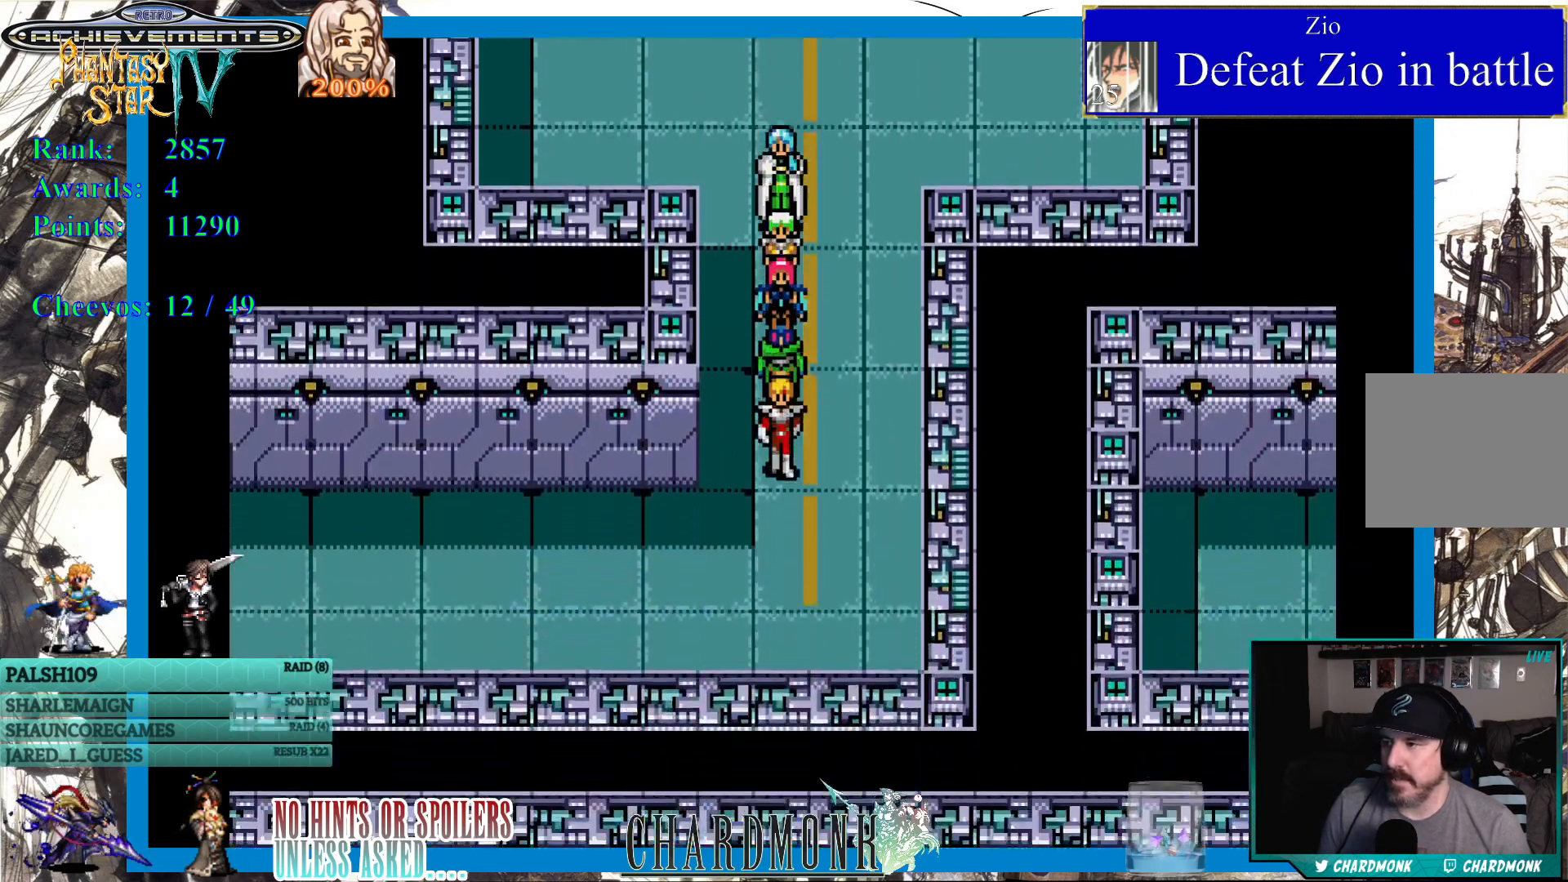
{"buttons": ["DPAD_LEFT"], "left_stick": "center", "right_stick": "center"}
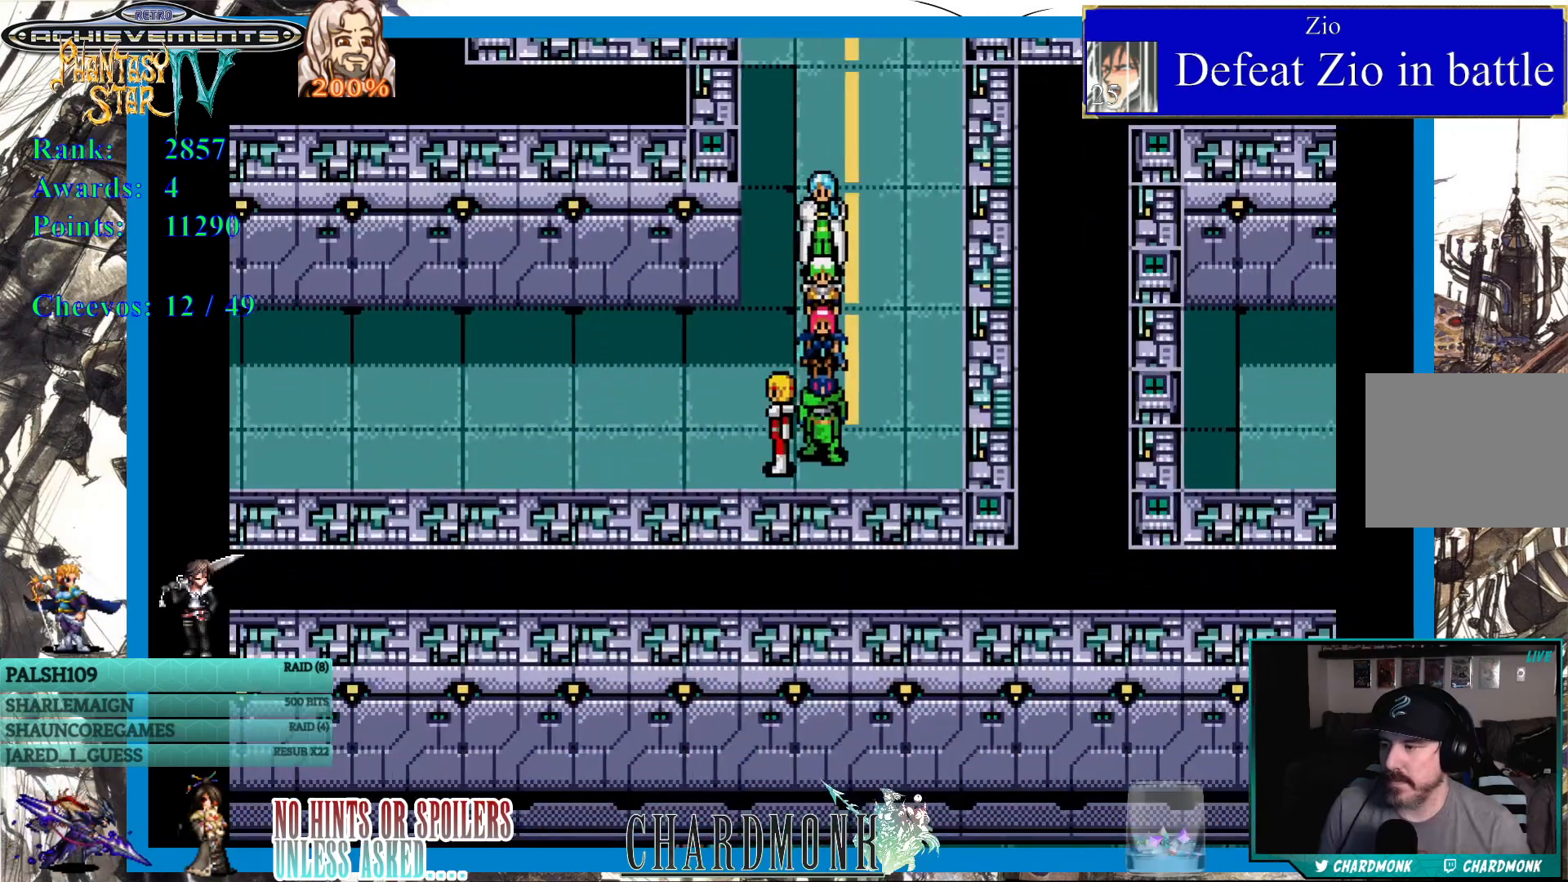
{"buttons": ["DPAD_LEFT"], "left_stick": "center", "right_stick": "center", "events": []}
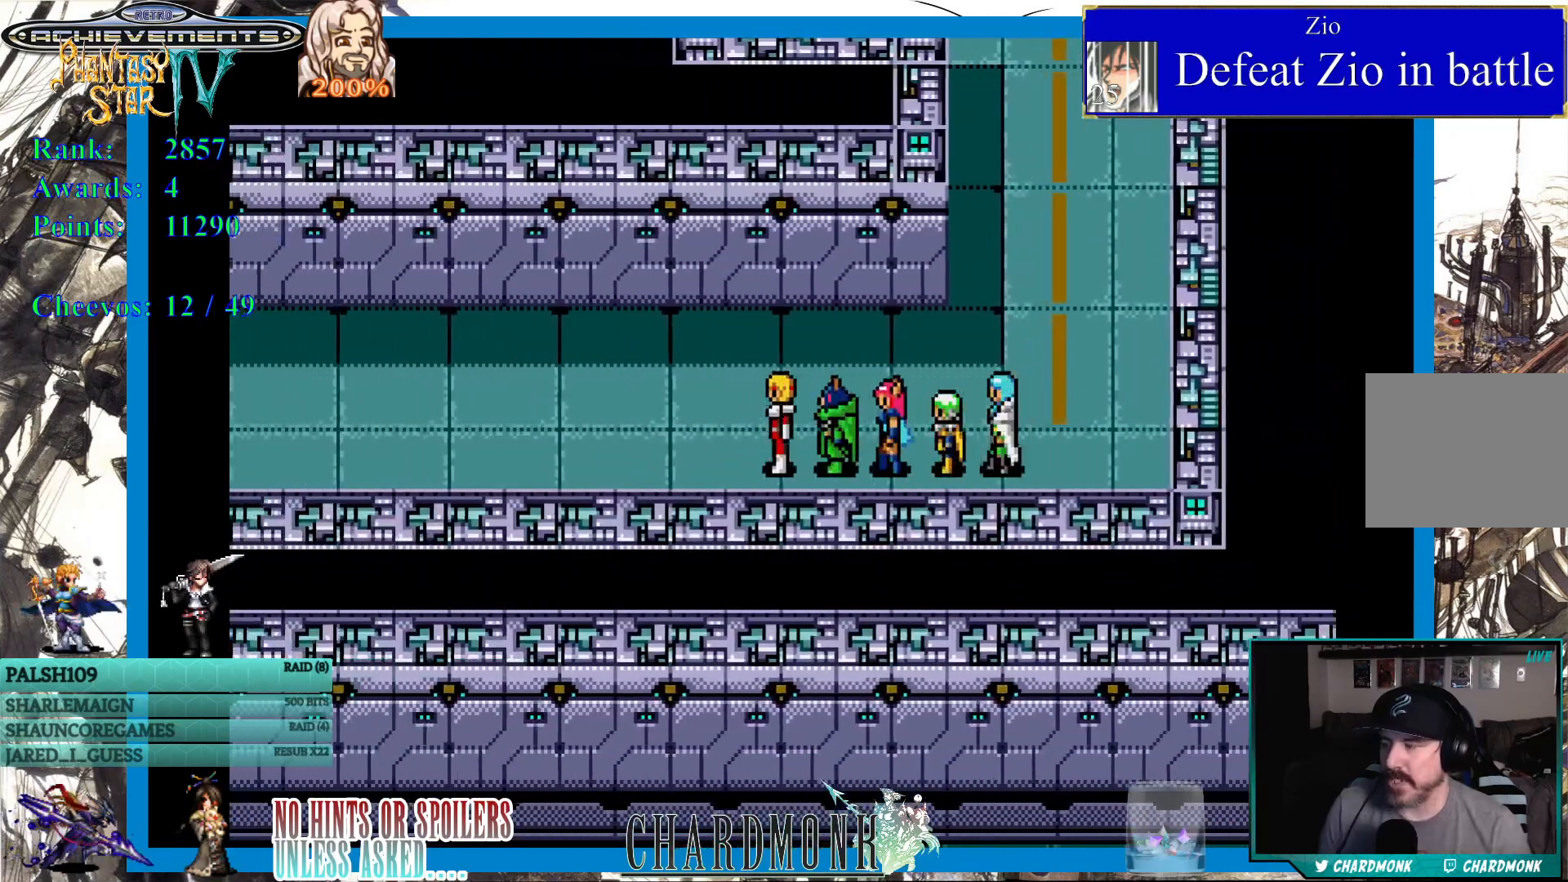
{"buttons": ["DPAD_LEFT"], "left_stick": "center", "right_stick": "center", "events": []}
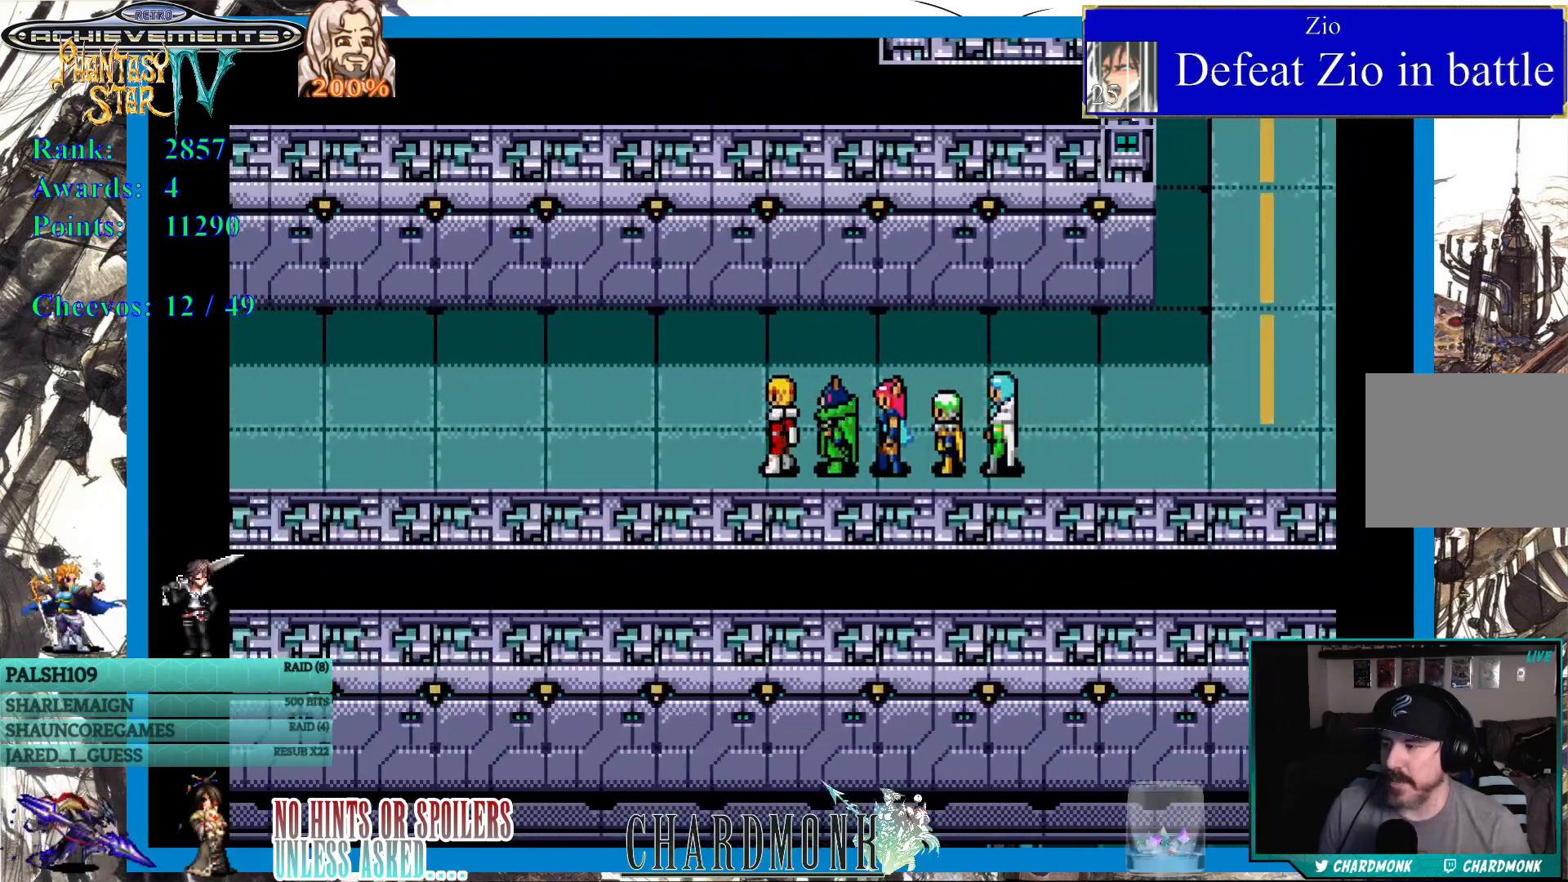
{"buttons": ["DPAD_LEFT"], "left_stick": "center", "right_stick": "center", "events": []}
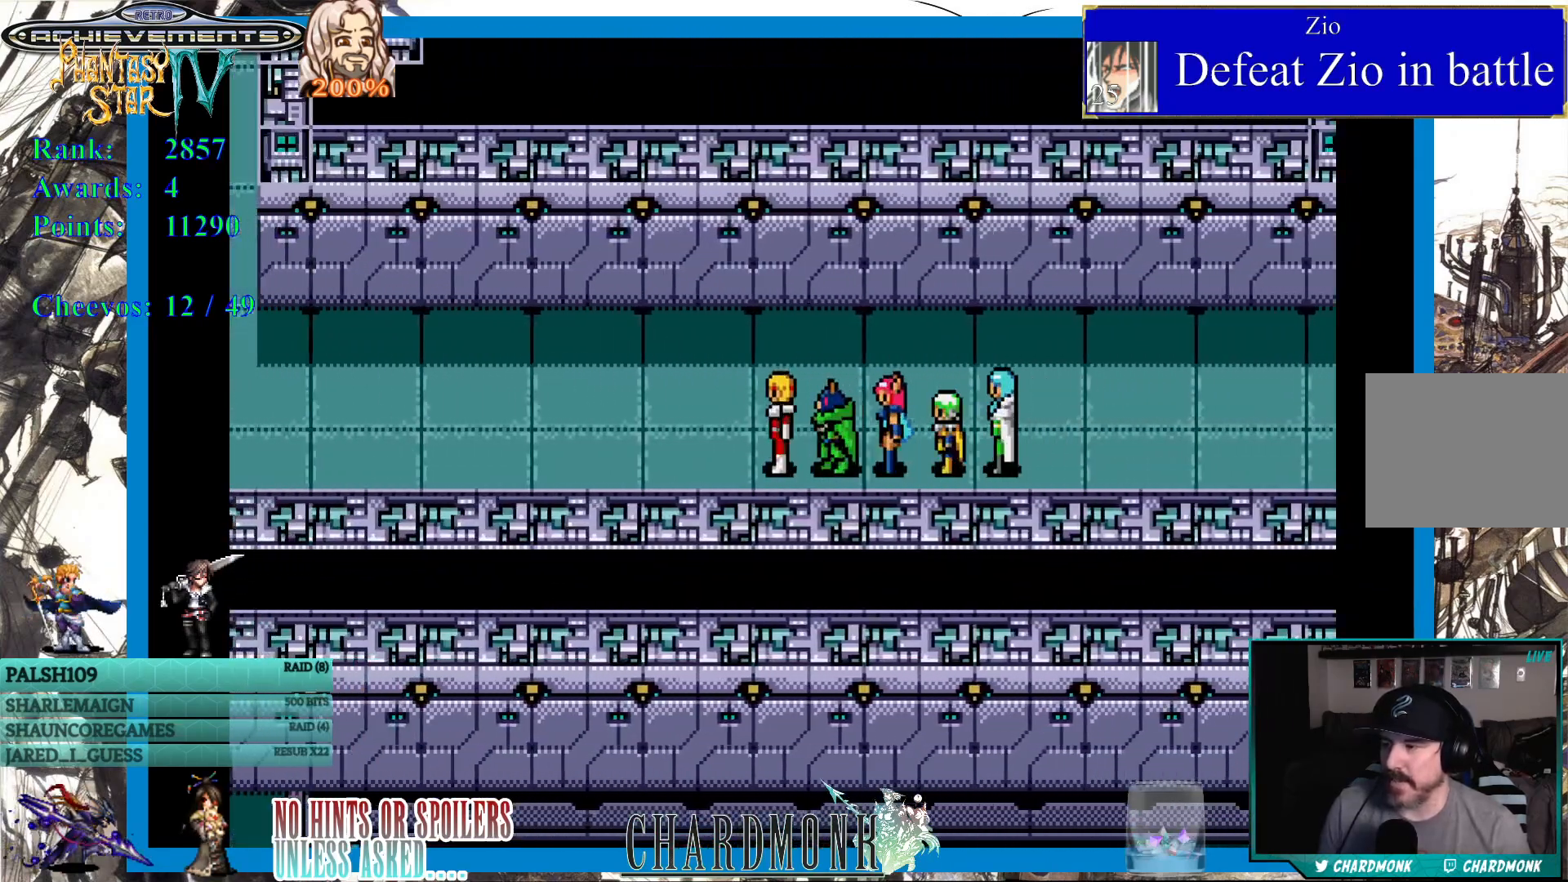
{"buttons": ["DPAD_LEFT"], "left_stick": "center", "right_stick": "center", "events": []}
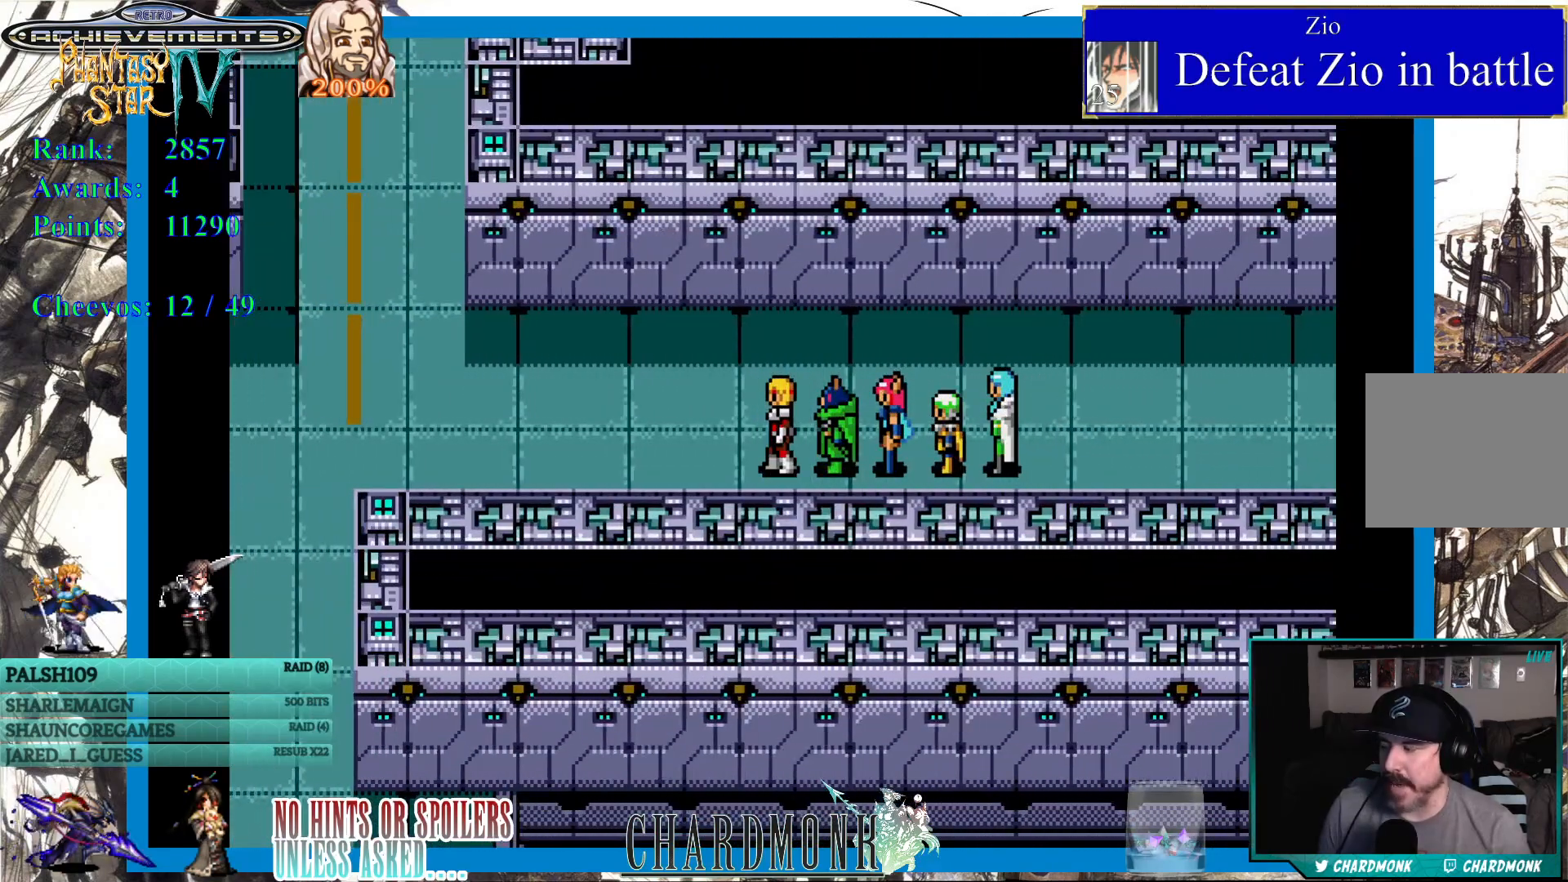
{"buttons": ["DPAD_LEFT"], "left_stick": "center", "right_stick": "center", "events": []}
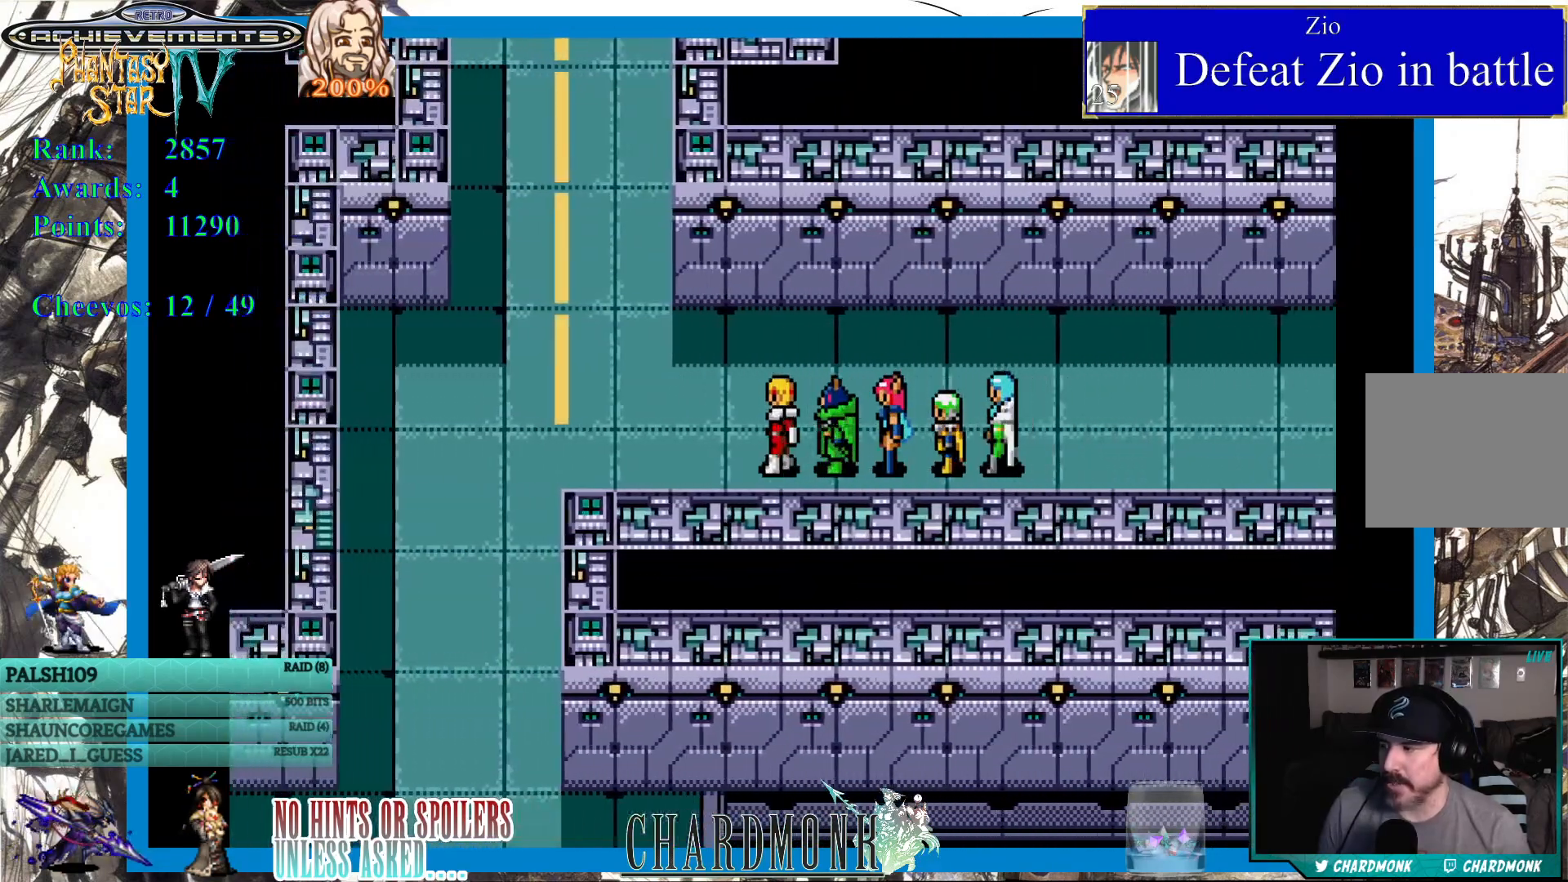
{"buttons": ["DPAD_LEFT"], "left_stick": "center", "right_stick": "center", "events": []}
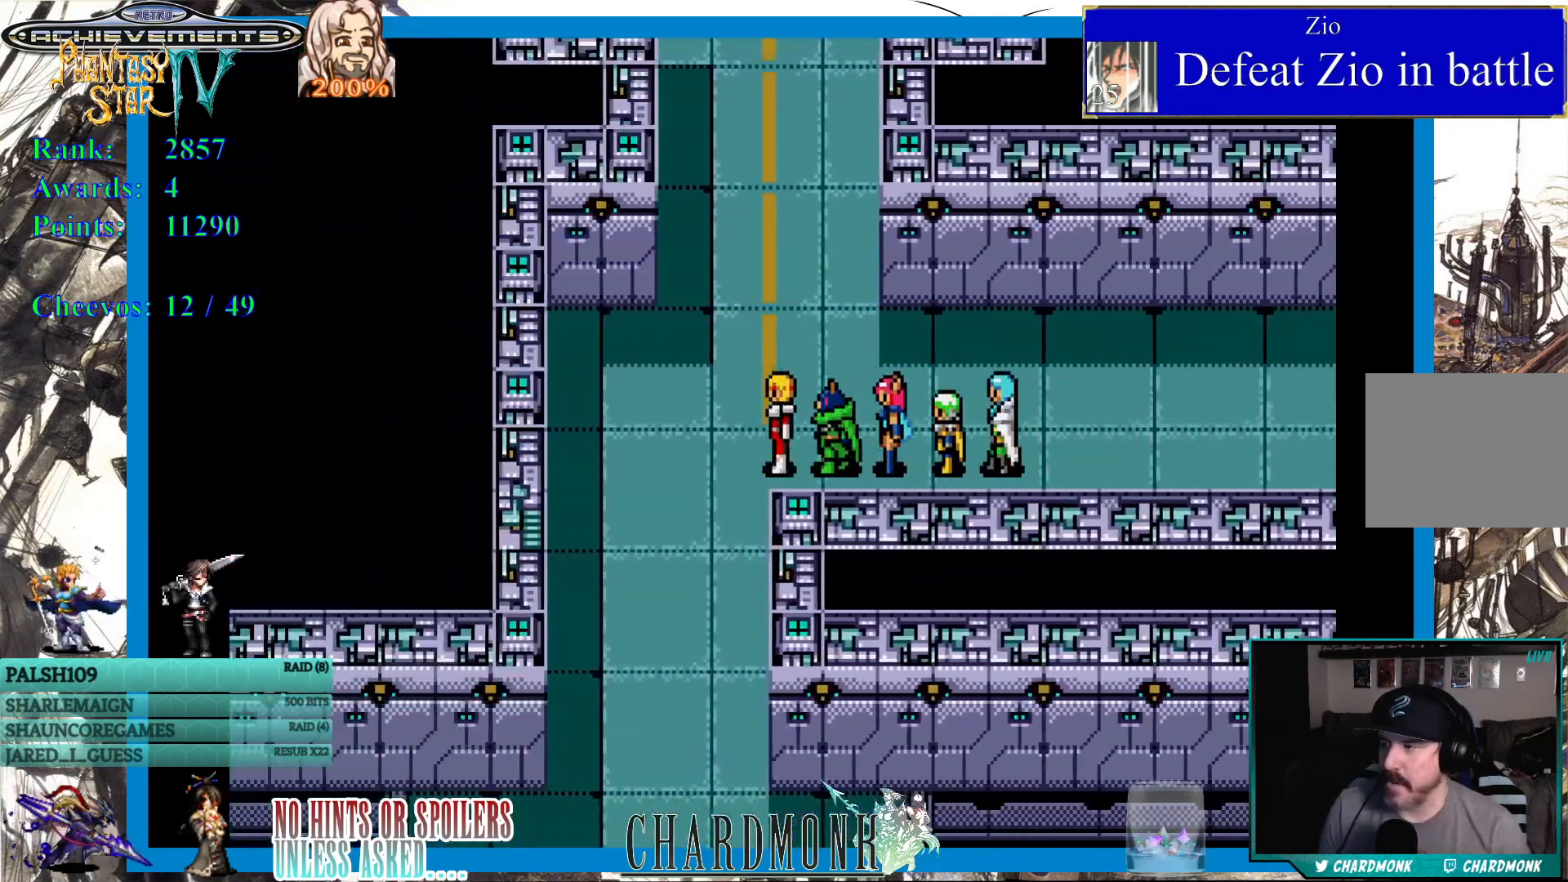
{"buttons": [], "left_stick": "center", "right_stick": "center", "events": [[117, "DPAD_LEFT", "up"]]}
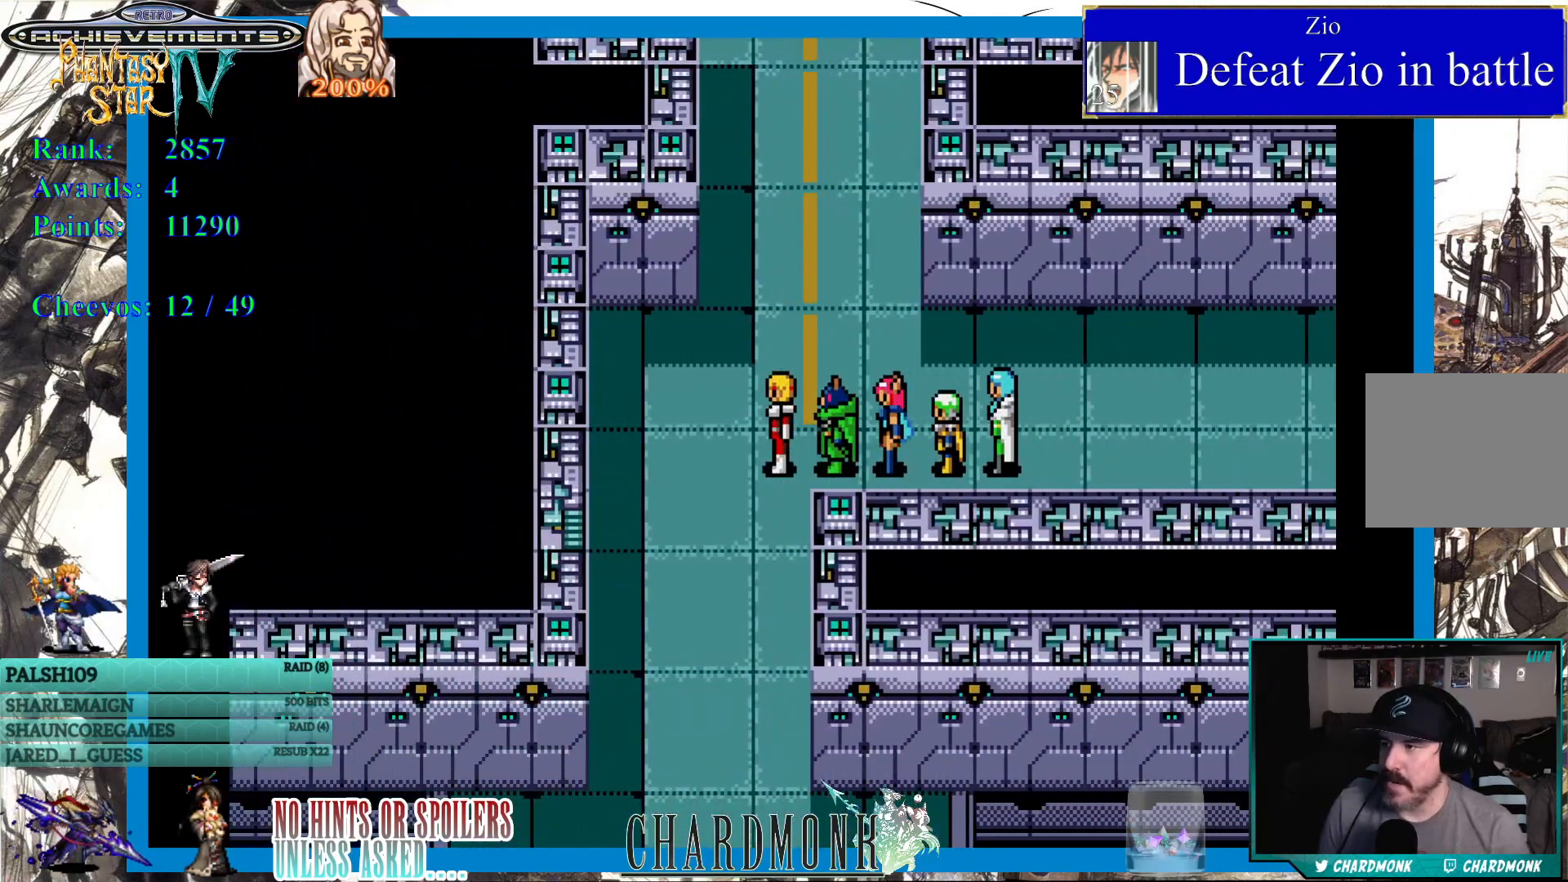
{"buttons": [], "left_stick": "center", "right_stick": "center", "events": []}
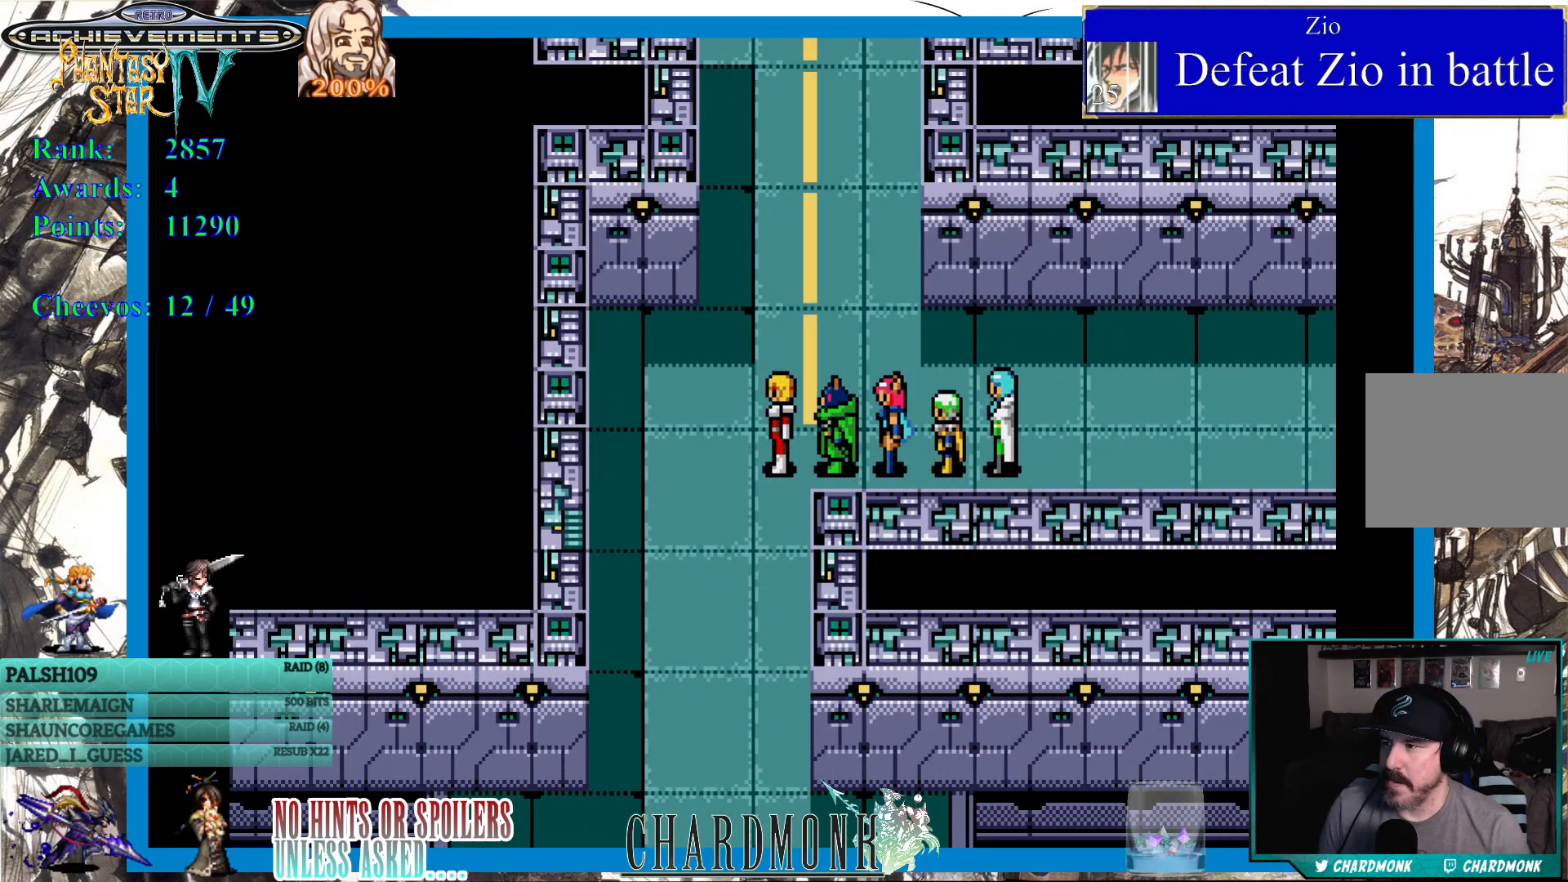
{"buttons": ["DPAD_UP"], "left_stick": "center", "right_stick": "center", "events": [[333, "DPAD_UP", "down"]]}
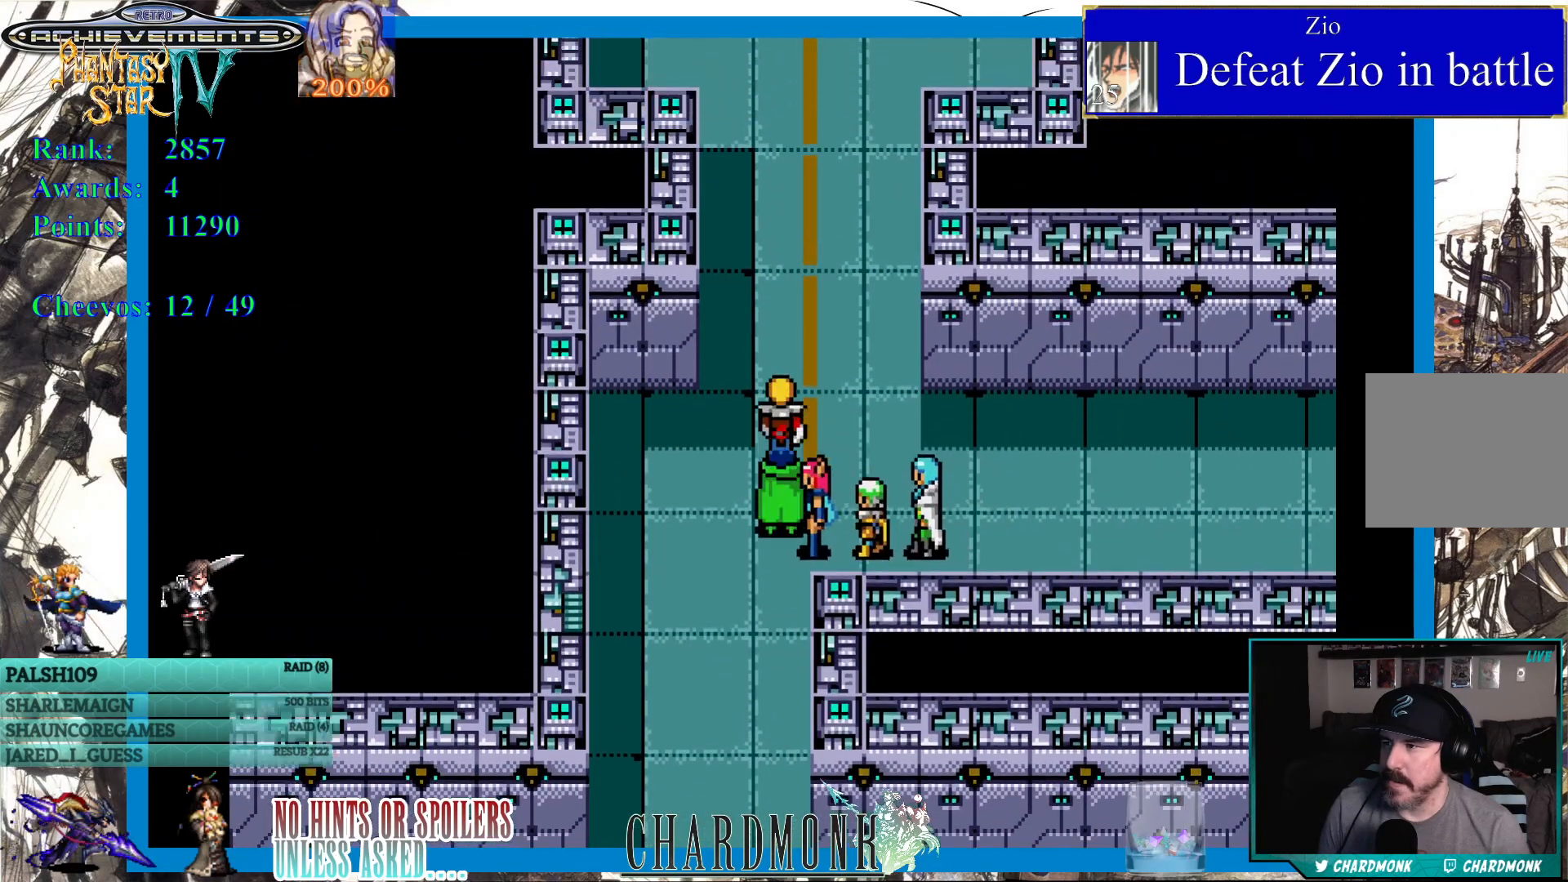
{"buttons": ["DPAD_UP"], "left_stick": "center", "right_stick": "center", "events": []}
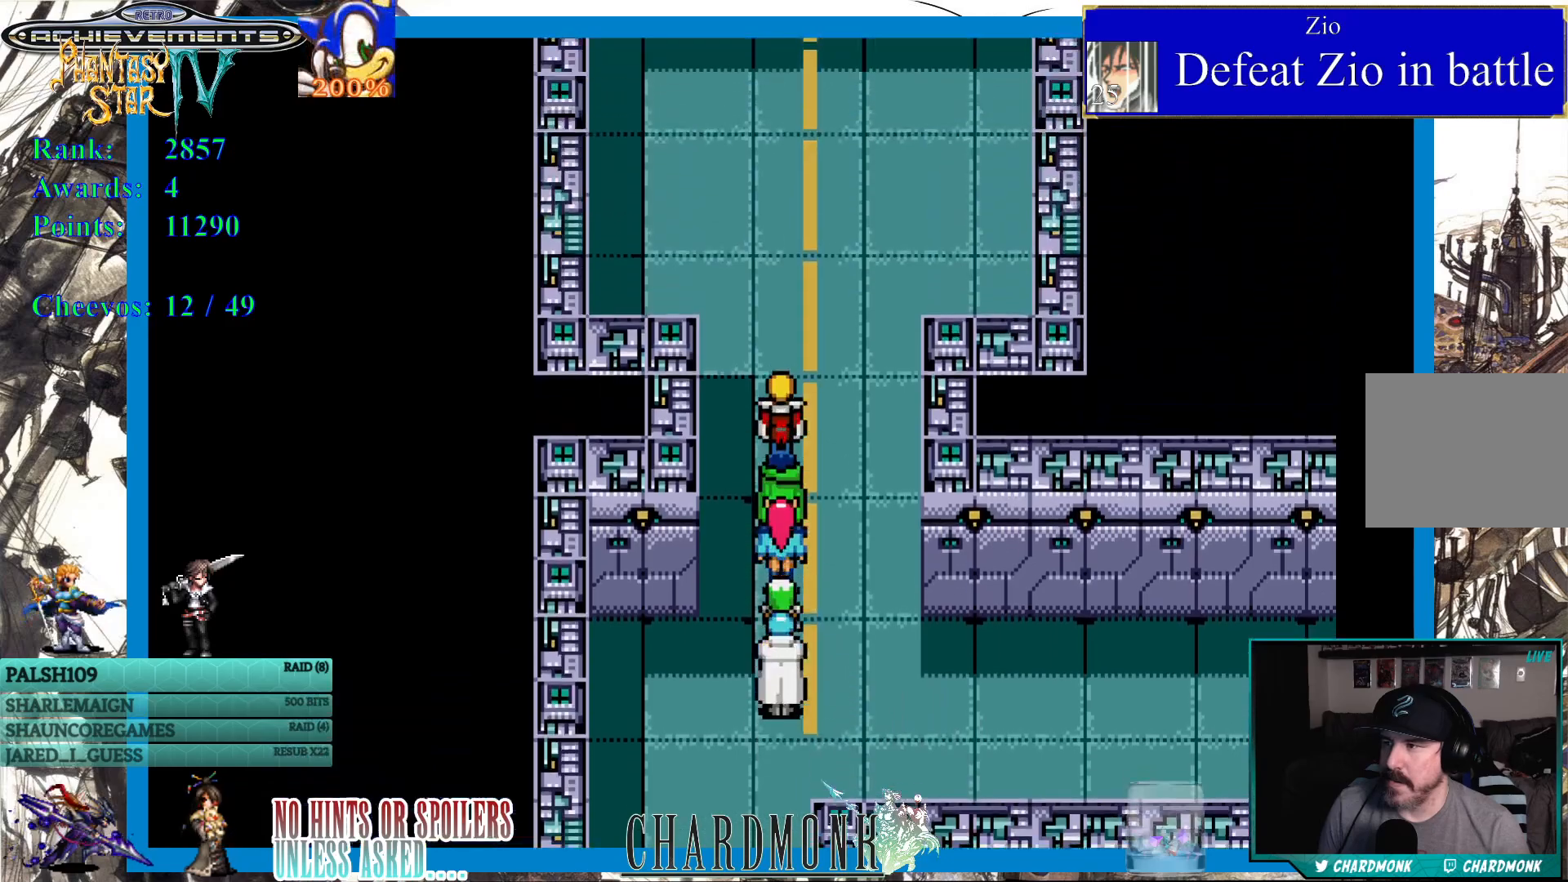
{"buttons": [], "left_stick": "center", "right_stick": "center", "events": [[467, "DPAD_UP", "up"]]}
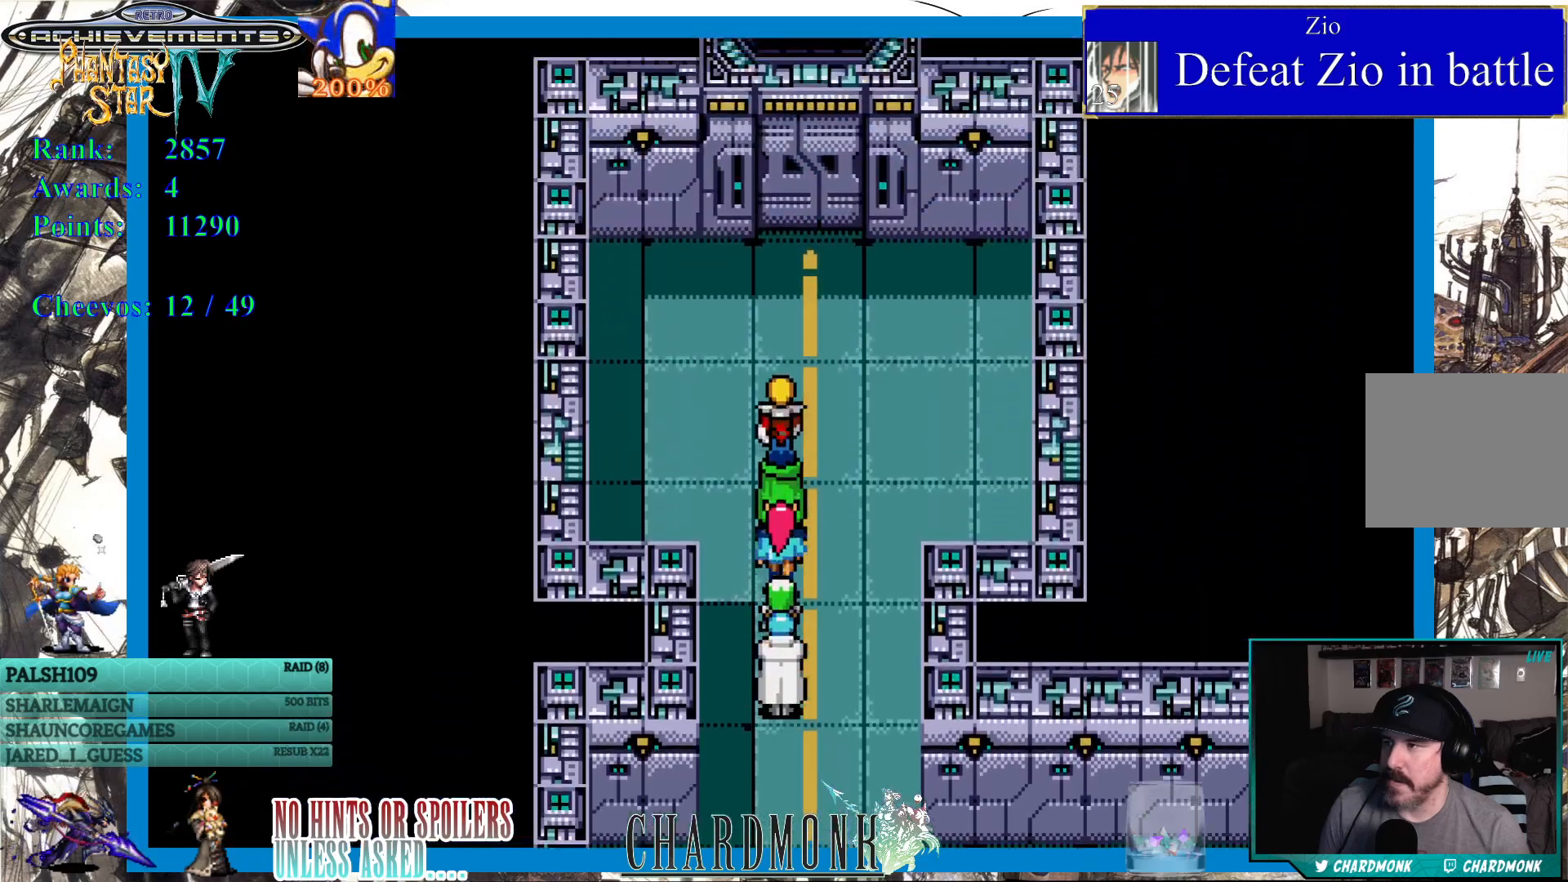
{"buttons": ["CIRCLE", "DPAD_UP"], "left_stick": "center", "right_stick": "center", "events": [[17, "DPAD_UP", "down"], [500, "CIRCLE", "down"]]}
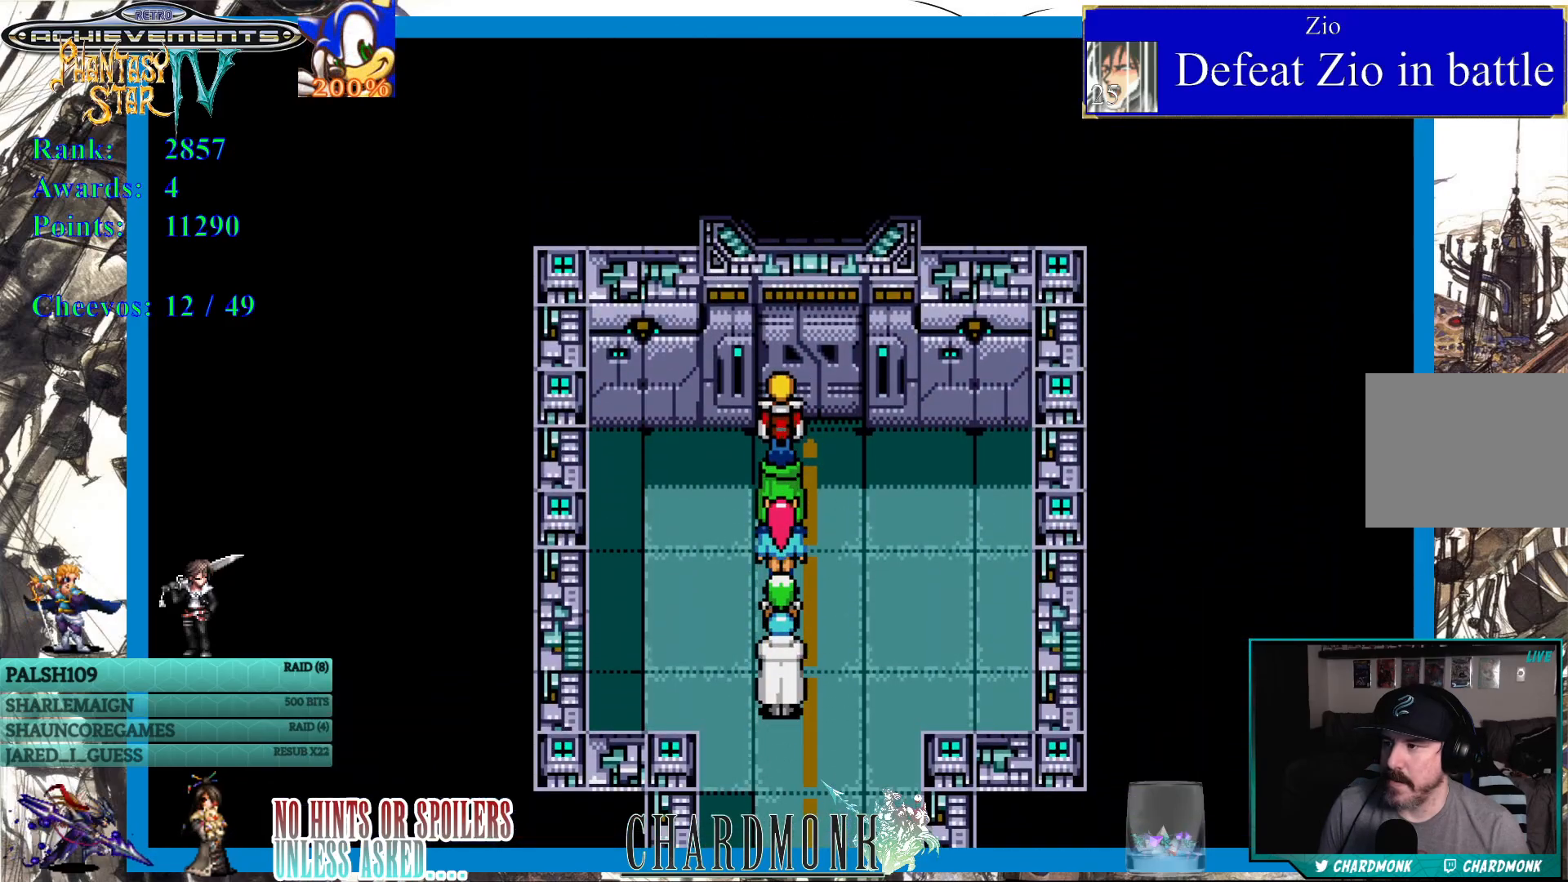
{"buttons": [], "left_stick": "center", "right_stick": "center", "events": [[17, "DPAD_UP", "up"], [83, "CIRCLE", "up"]]}
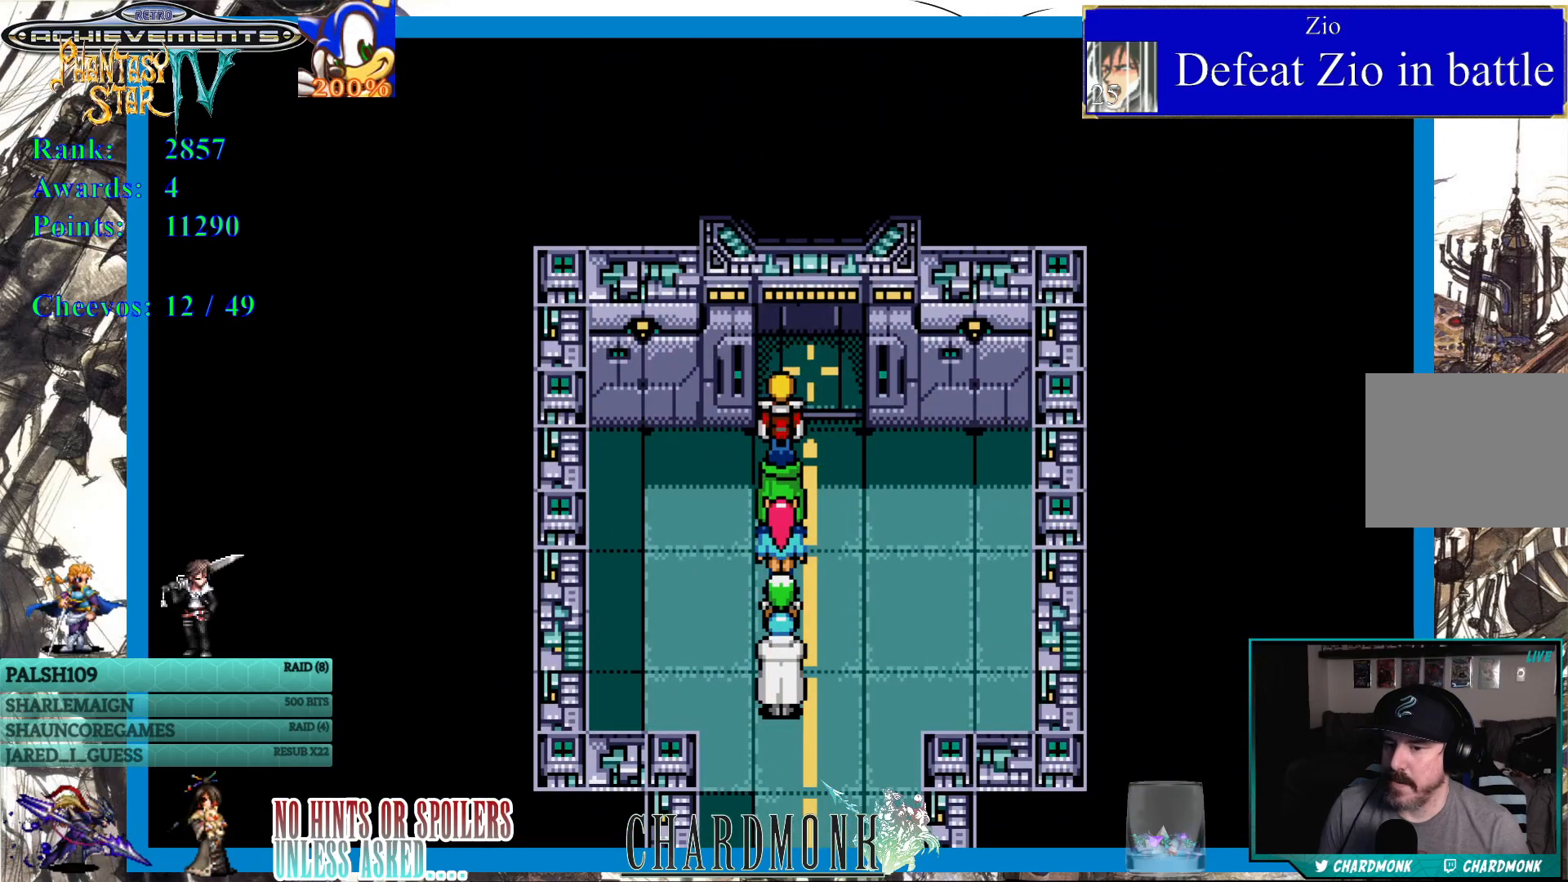
{"buttons": [], "left_stick": "center", "right_stick": "center", "events": [[17, "DPAD_UP", "down"], [383, "DPAD_UP", "up"]]}
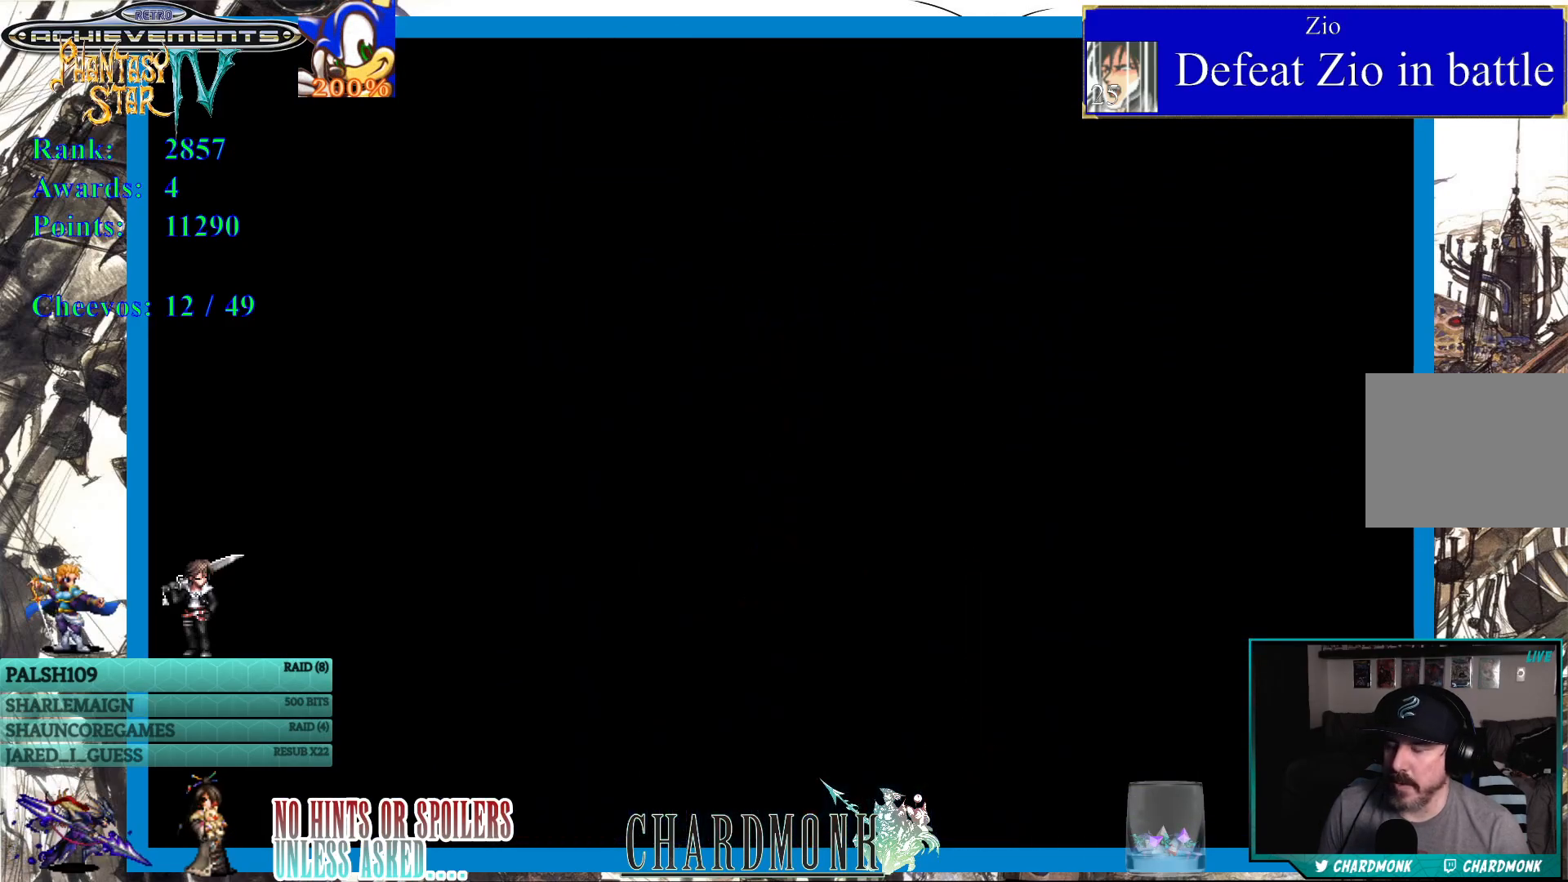
{"buttons": [], "left_stick": "center", "right_stick": "center", "events": []}
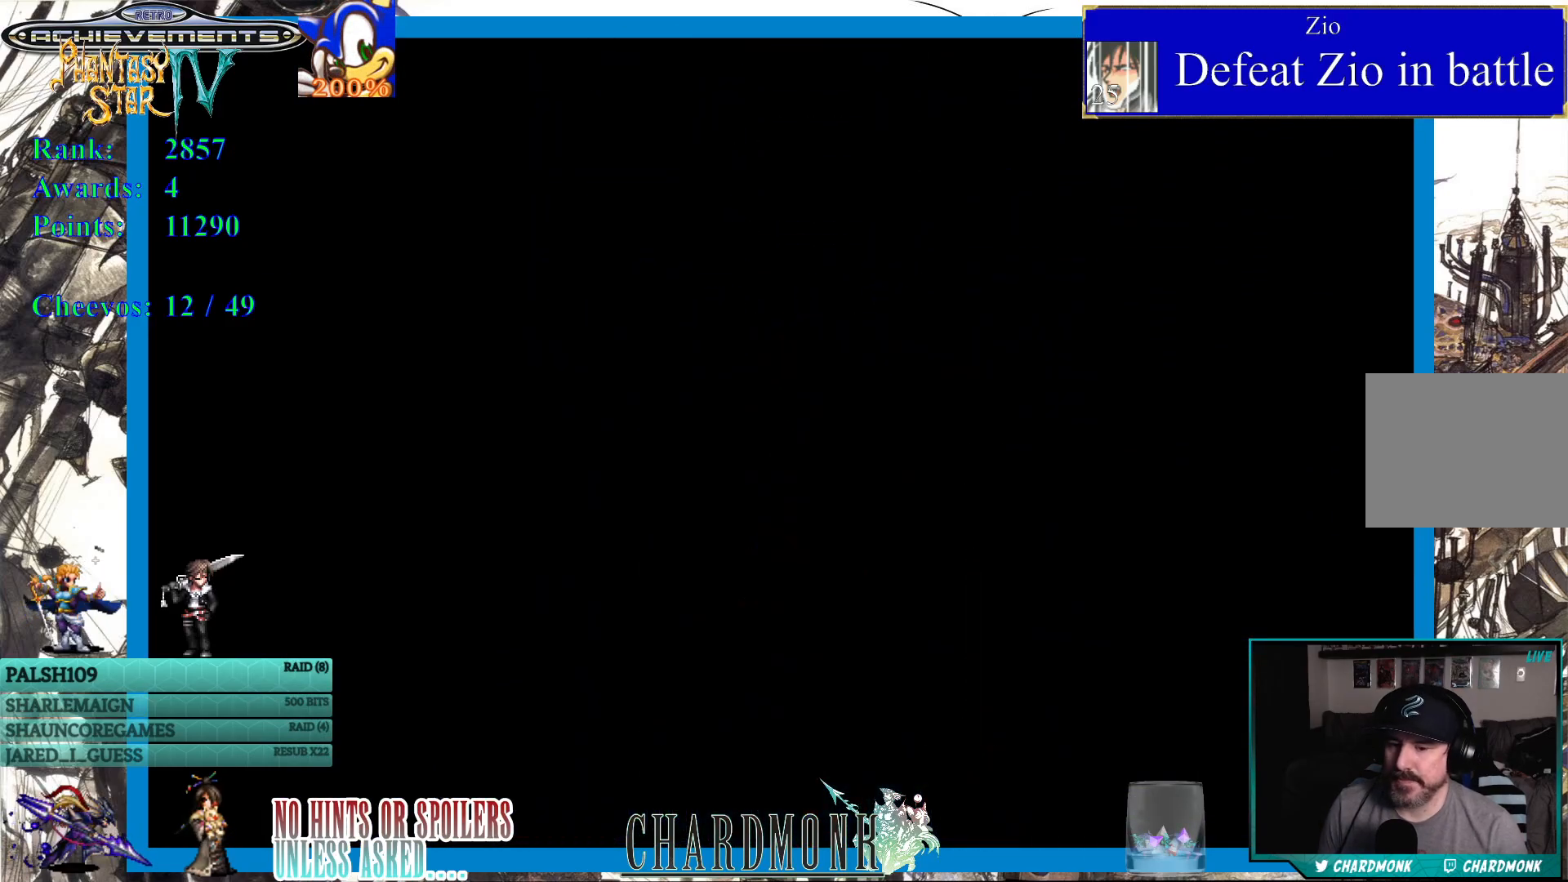
{"buttons": [], "left_stick": "center", "right_stick": "center", "events": []}
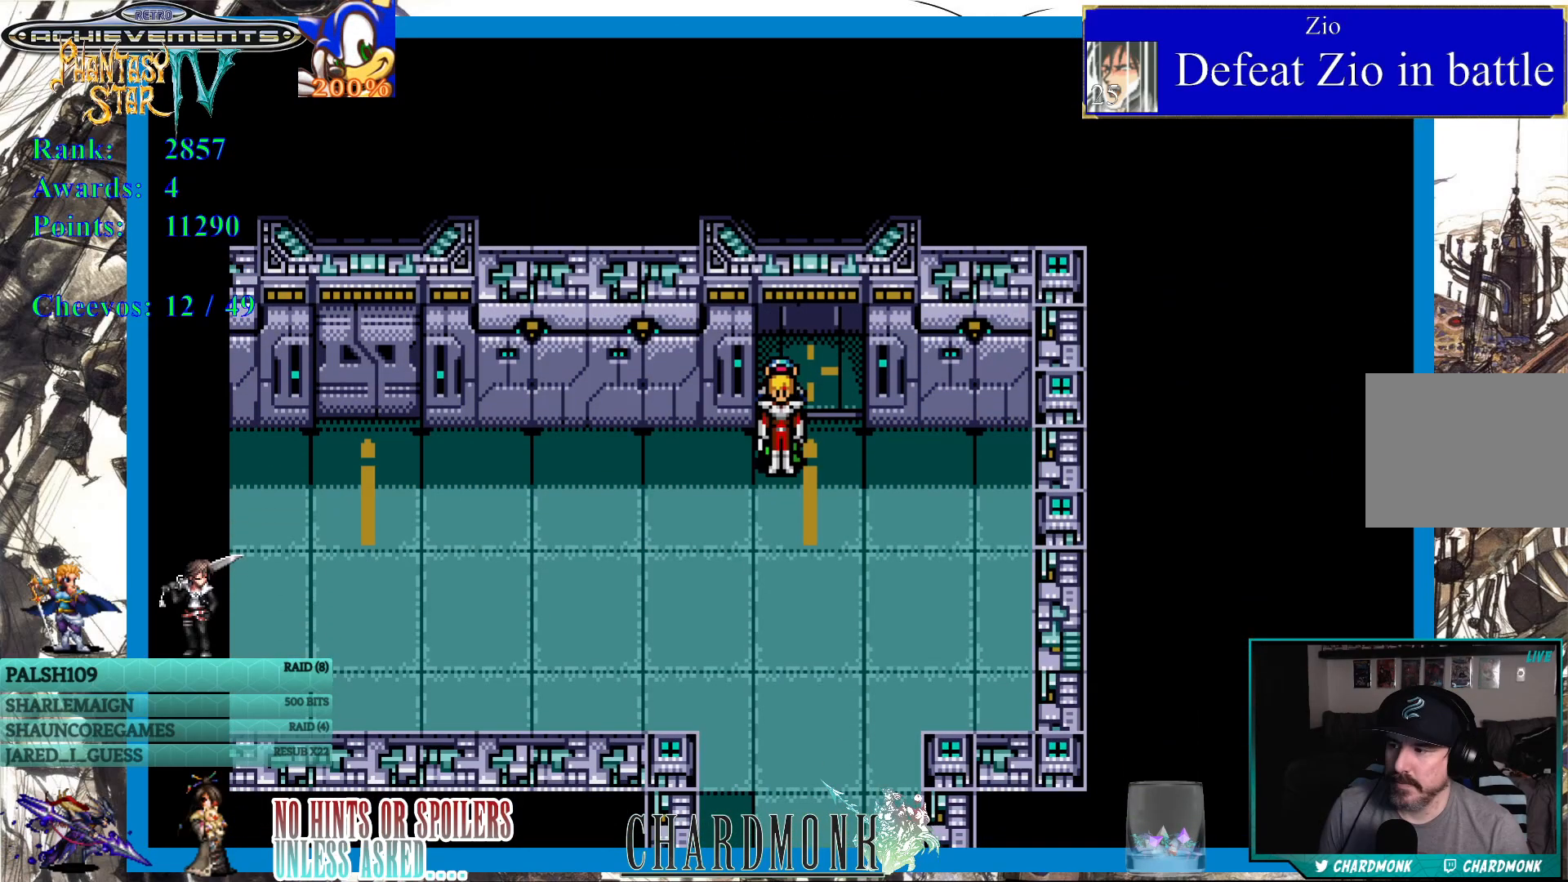
{"buttons": [], "left_stick": "center", "right_stick": "center", "events": []}
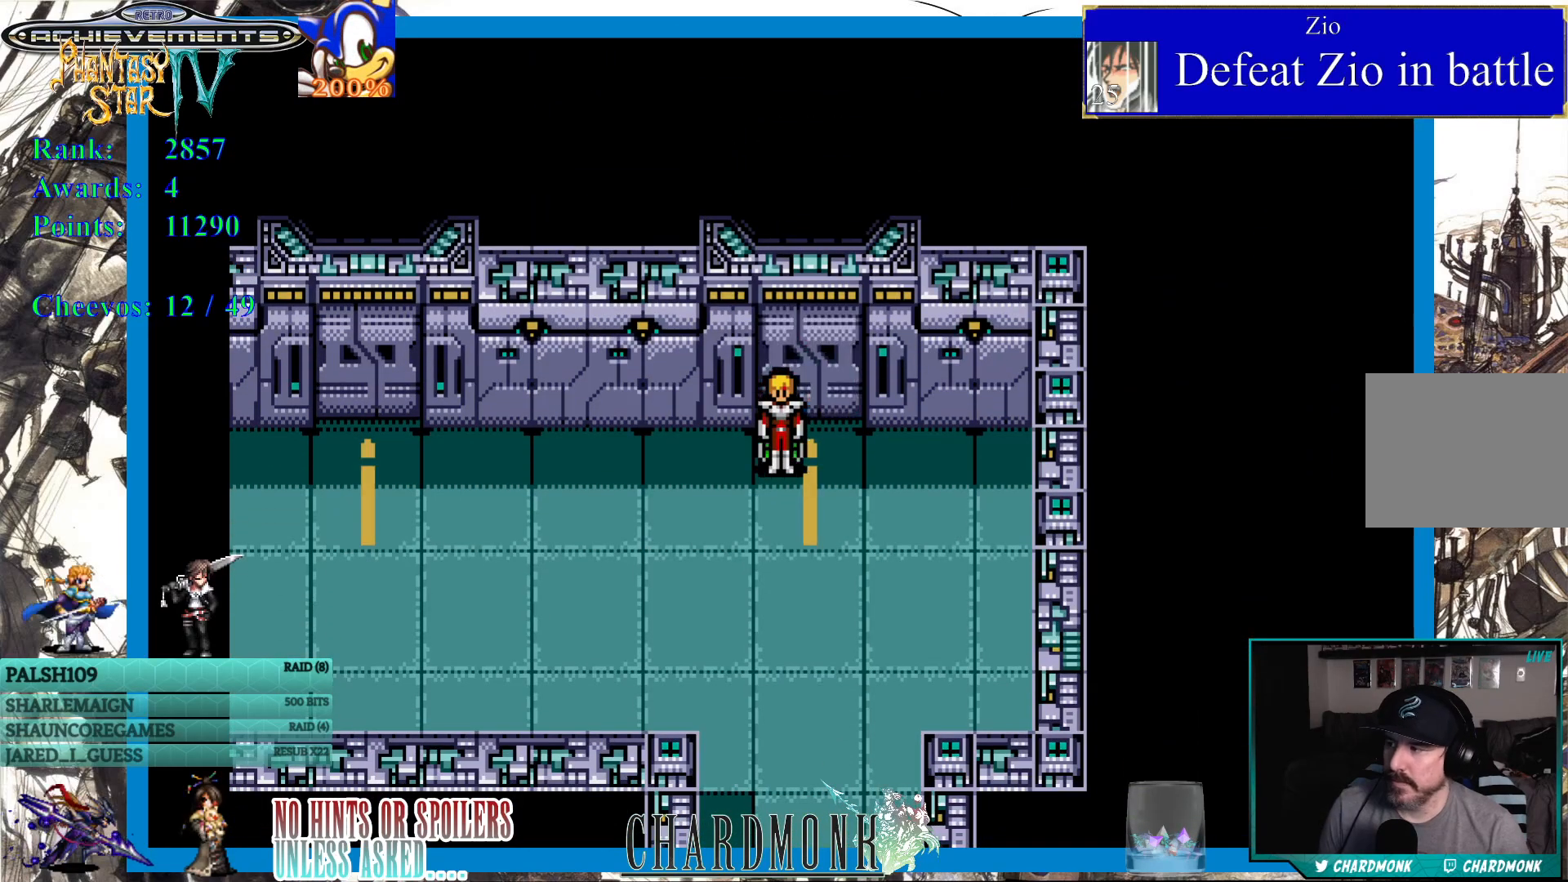
{"buttons": ["DPAD_LEFT"], "left_stick": "center", "right_stick": "center", "events": [[117, "DPAD_LEFT", "down"]]}
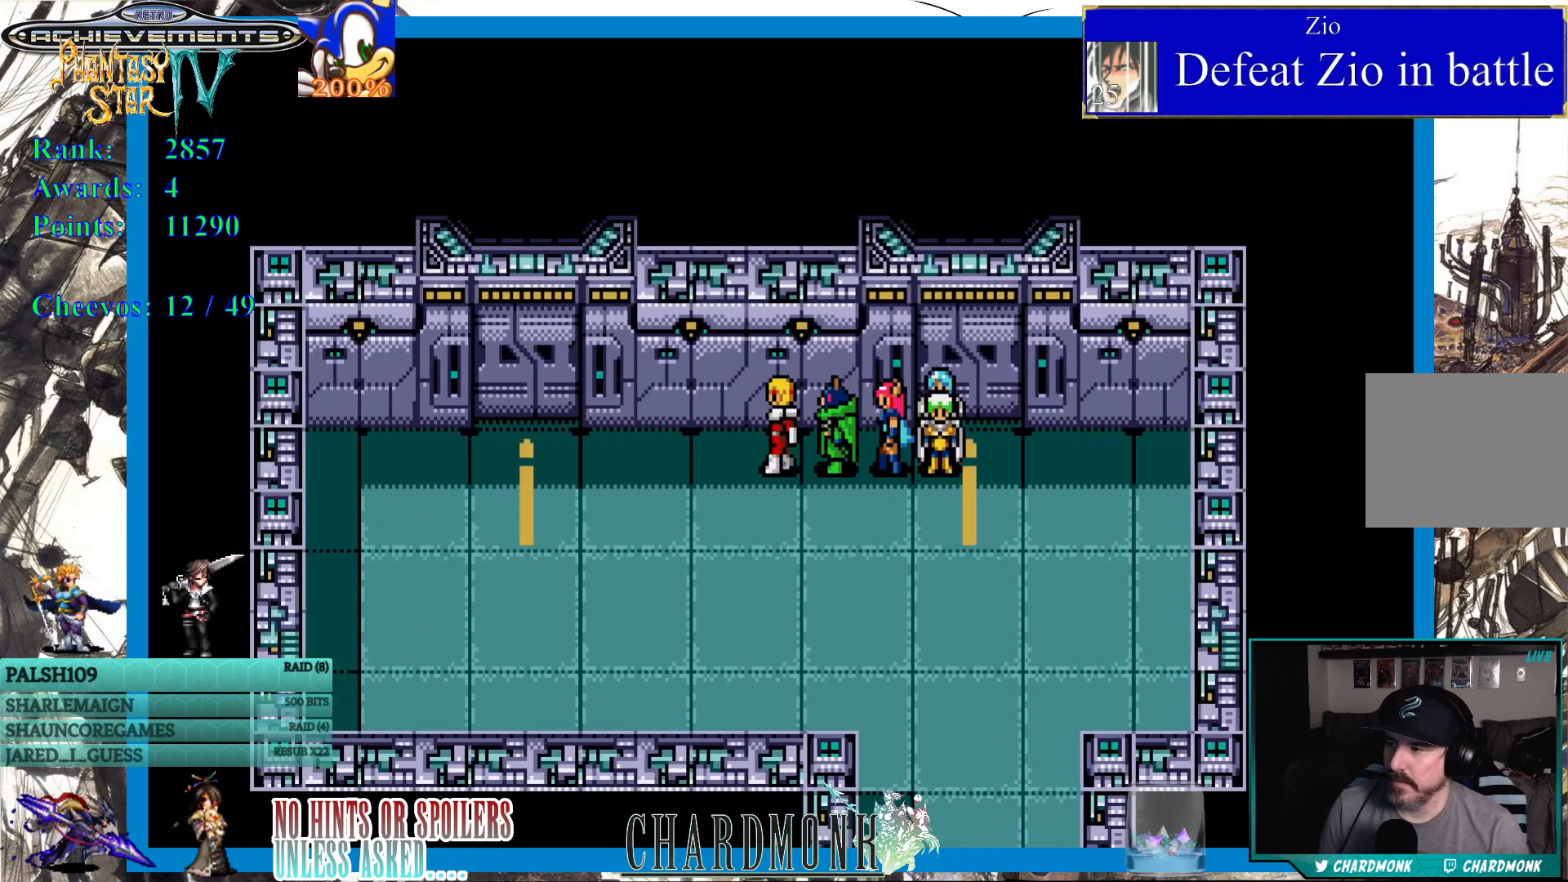
{"buttons": [], "left_stick": "center", "right_stick": "center", "events": [[267, "DPAD_LEFT", "up"]]}
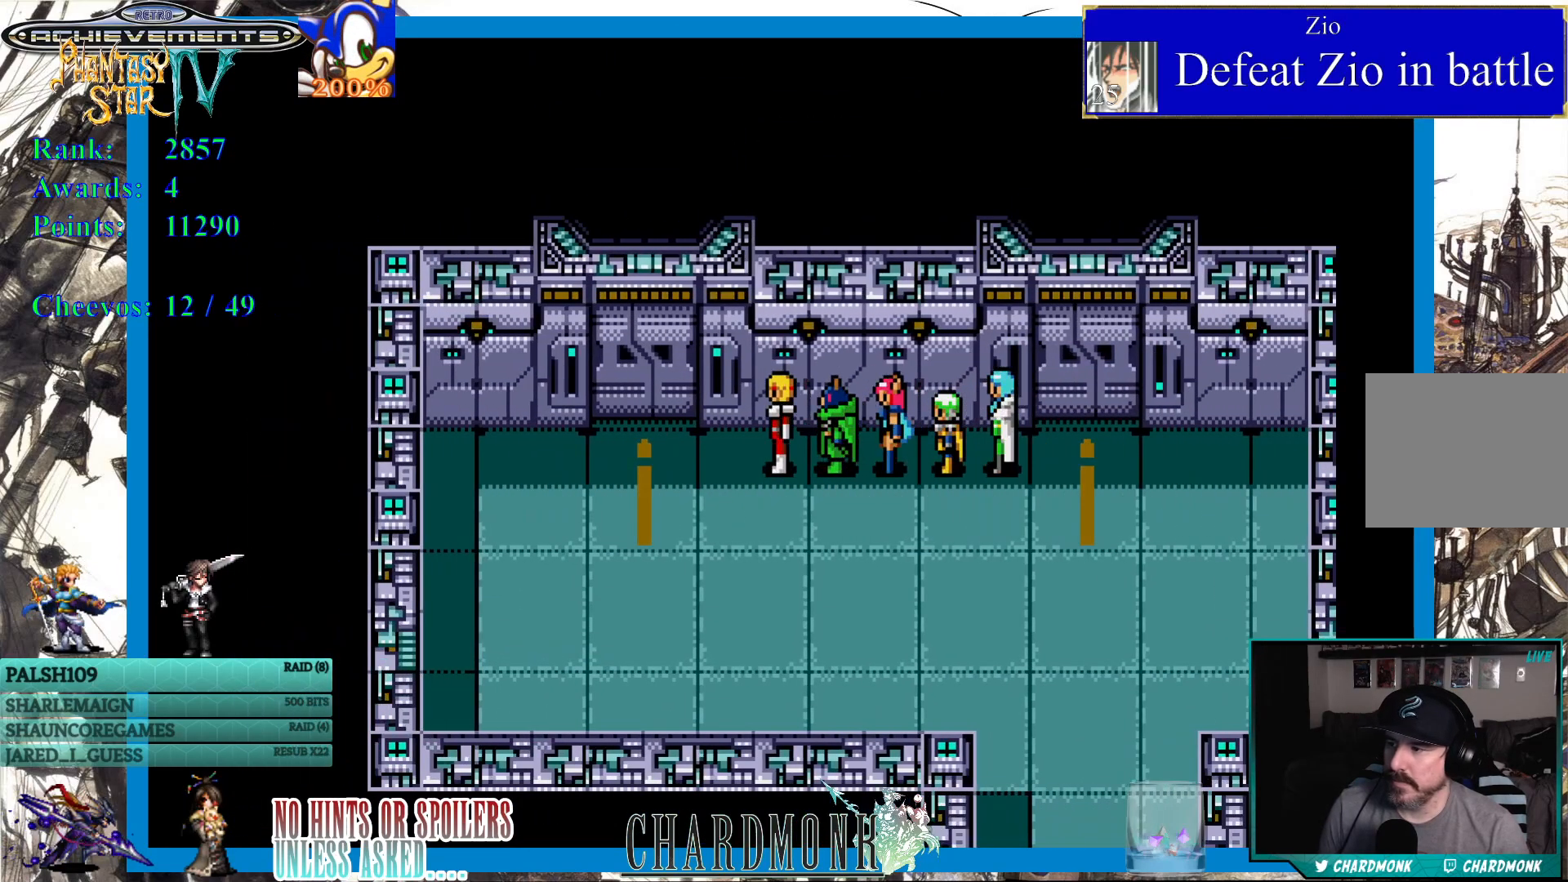
{"buttons": ["DPAD_RIGHT"], "left_stick": "center", "right_stick": "center", "events": [[50, "DPAD_RIGHT", "down"]]}
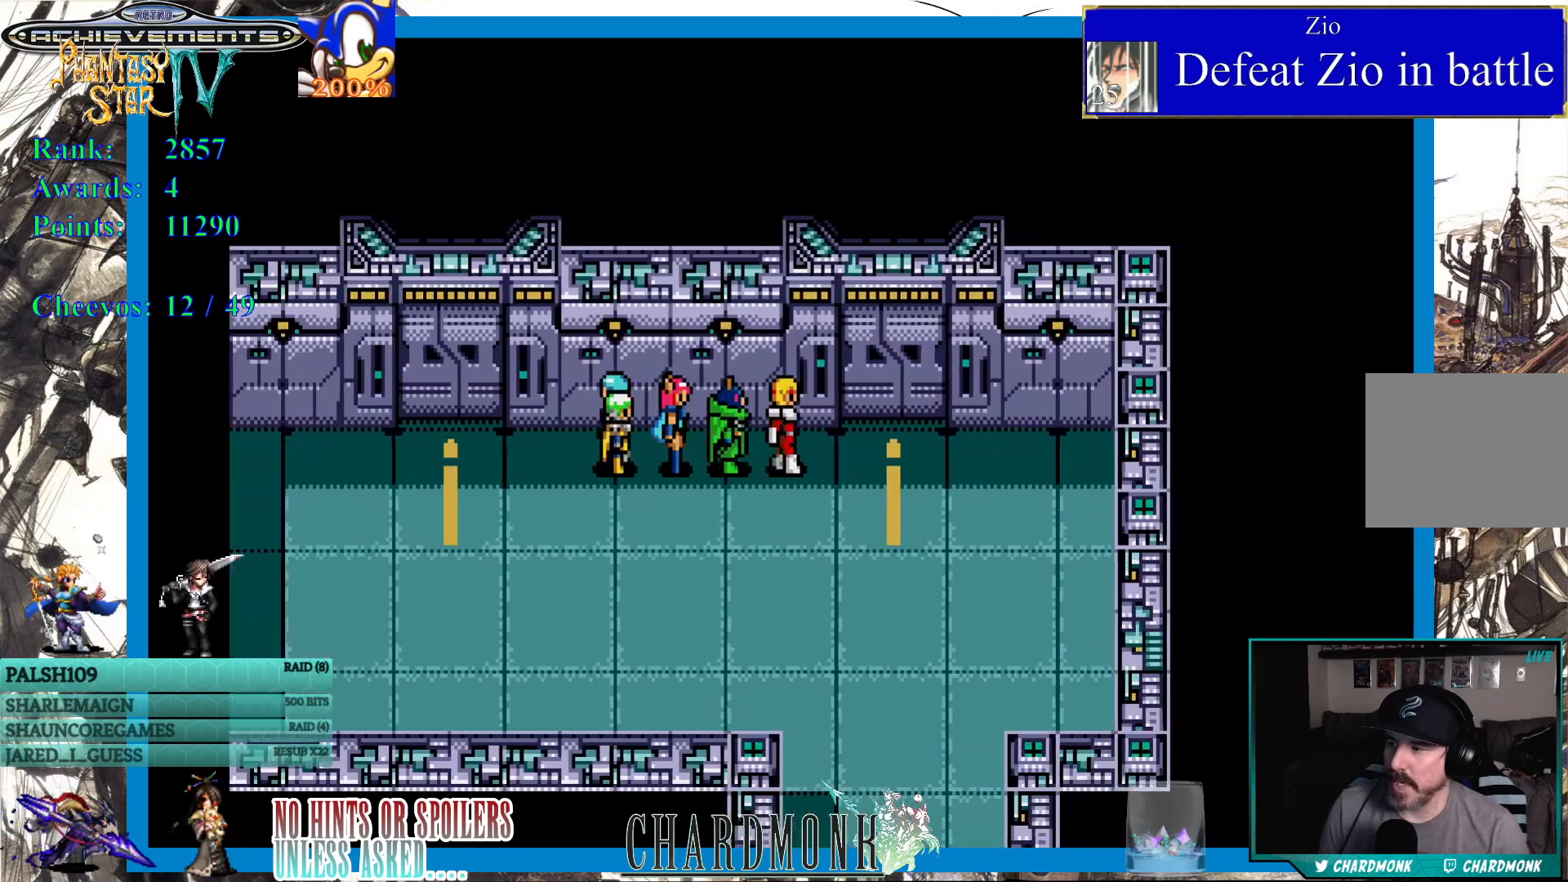
{"buttons": ["DPAD_DOWN"], "left_stick": "center", "right_stick": "center", "events": [[167, "DPAD_DOWN", "down"], [250, "DPAD_RIGHT", "up"]]}
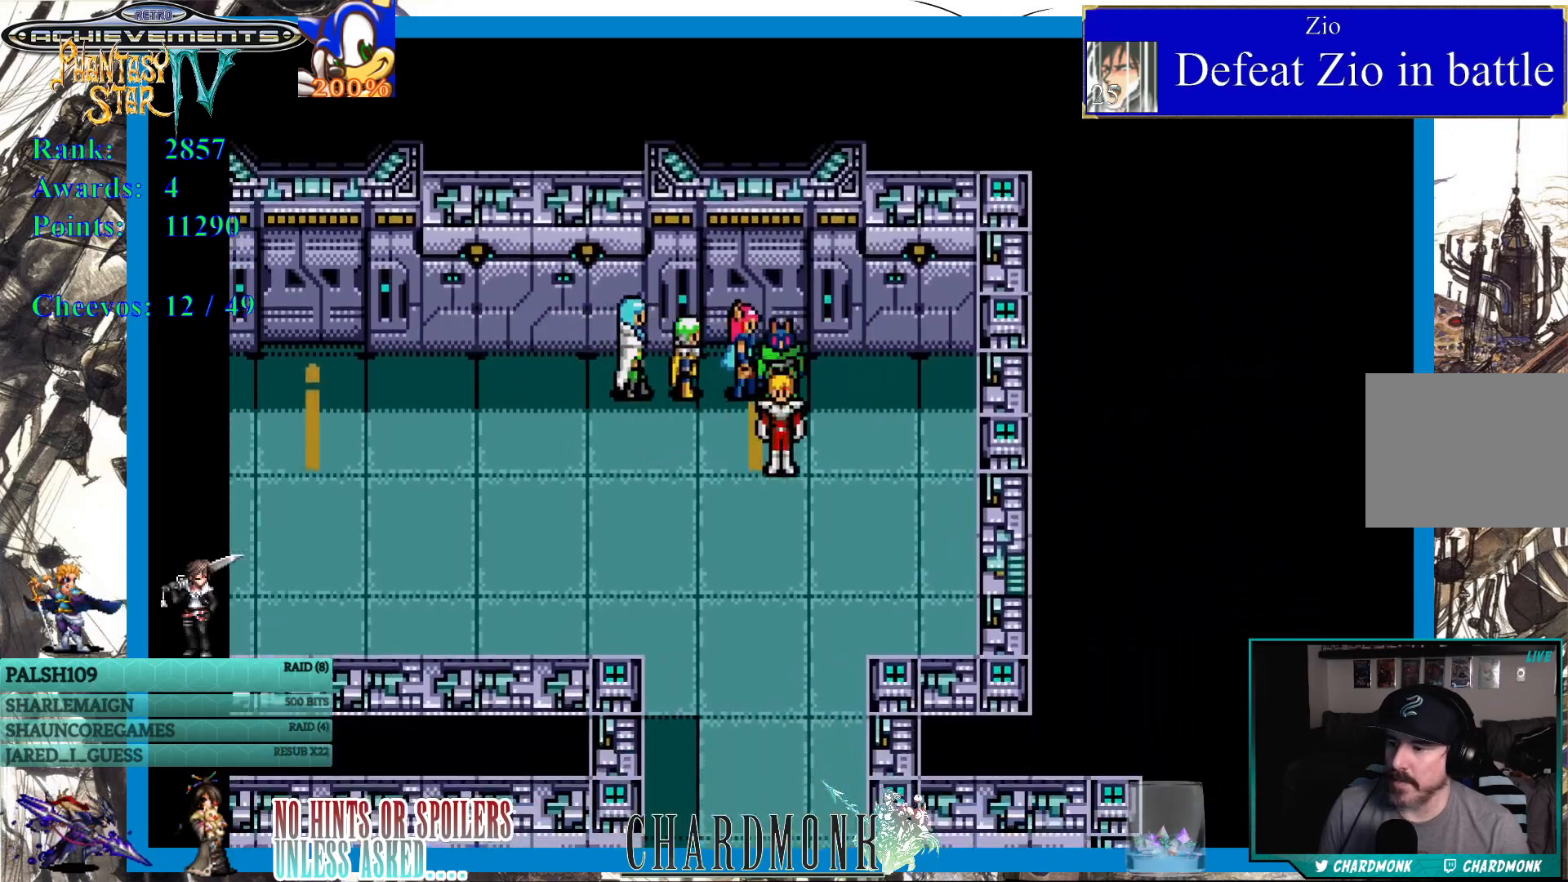
{"buttons": ["DPAD_DOWN"], "left_stick": "center", "right_stick": "center", "events": []}
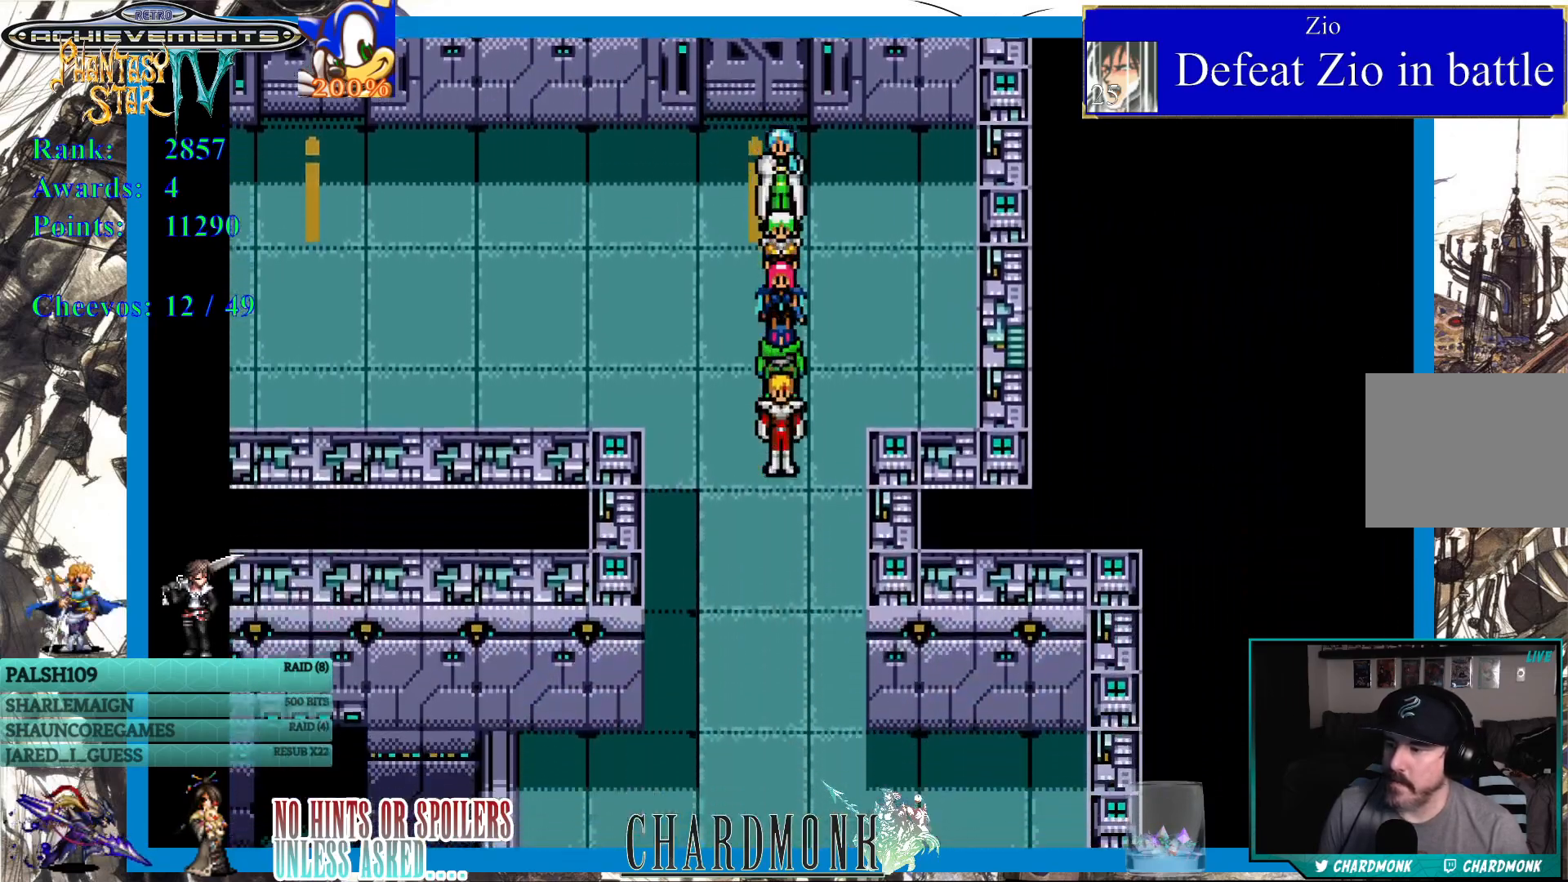
{"buttons": ["DPAD_DOWN"], "left_stick": "center", "right_stick": "center", "events": []}